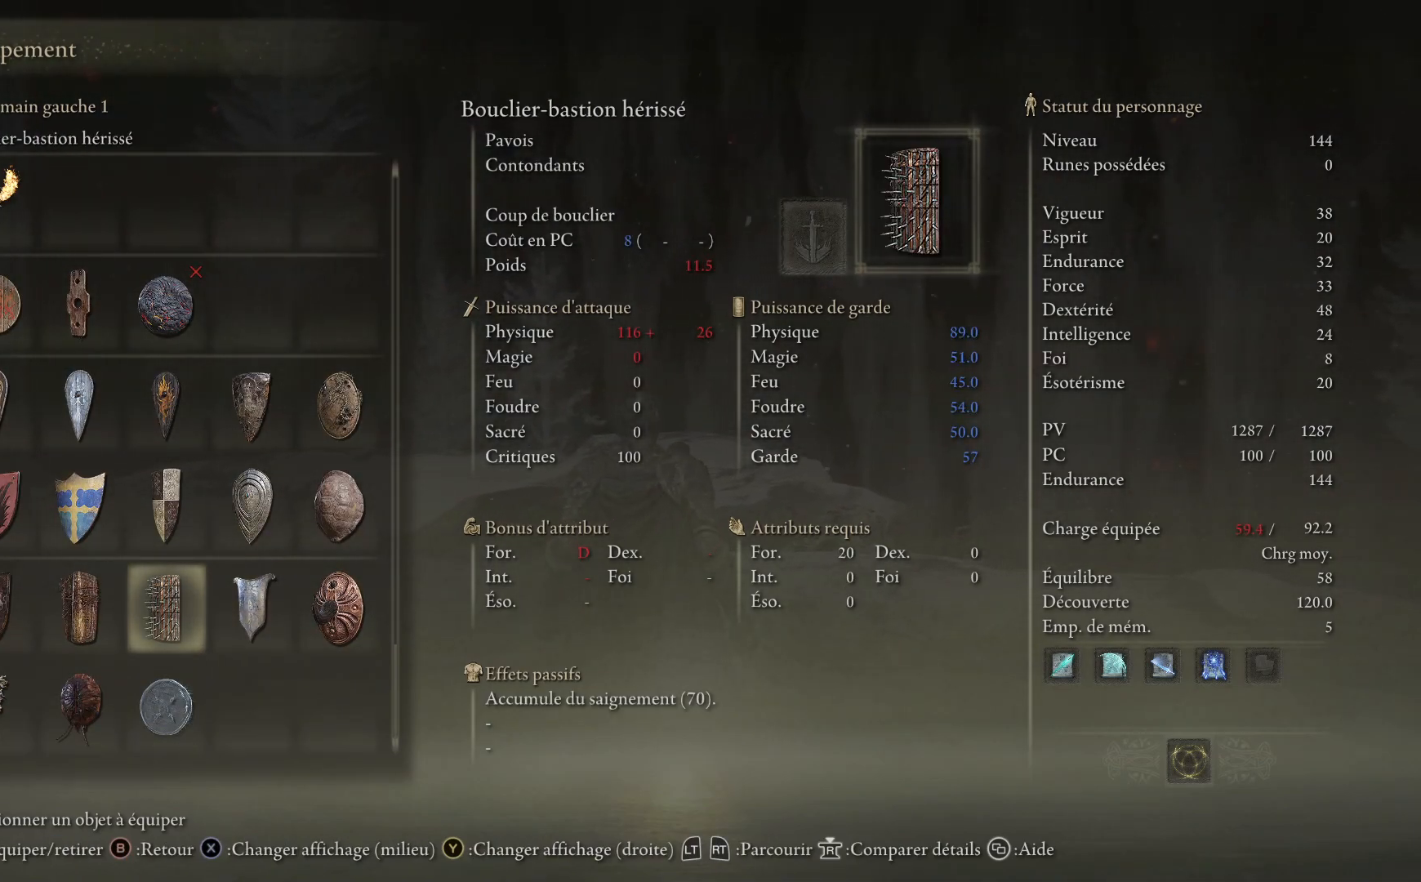
Gameplay with a controller (Xbox layout); each line is a JSON object with the inputs held at the frame after it (dt_ms = milliseconds from this image to that frame). "events" lists button and stick changes between this image and that frame as [ms after this image, input, new state], when the widget could be followed in between.
{"dt_ms": 500, "buttons": [], "left_stick": "center", "right_stick": "center", "events": [[167, "DPAD_LEFT", "up"], [400, "DPAD_LEFT", "down"], [483, "DPAD_LEFT", "up"]]}
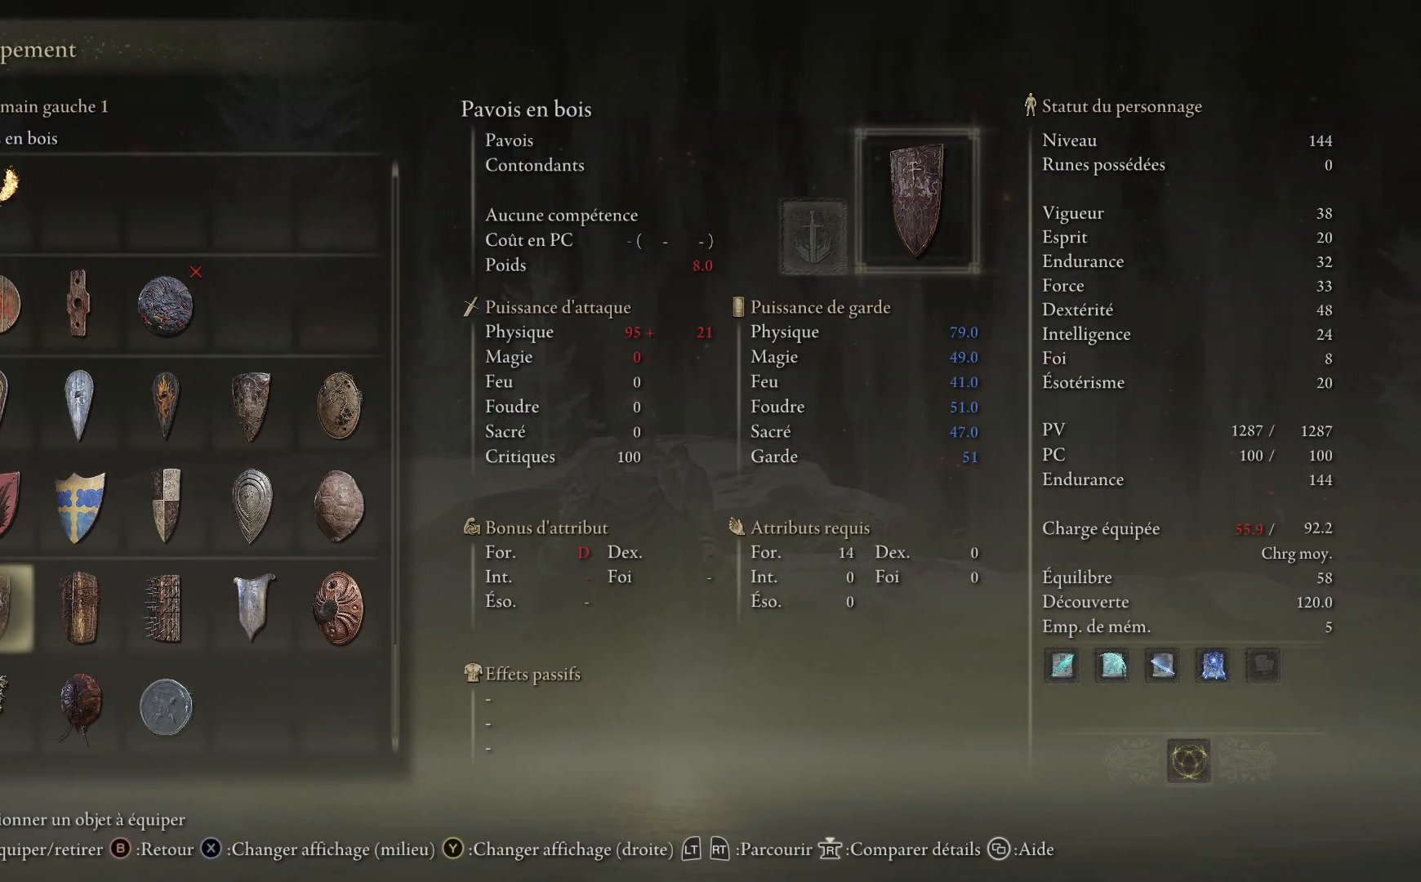
{"dt_ms": 500, "buttons": [], "left_stick": "center", "right_stick": "center", "events": []}
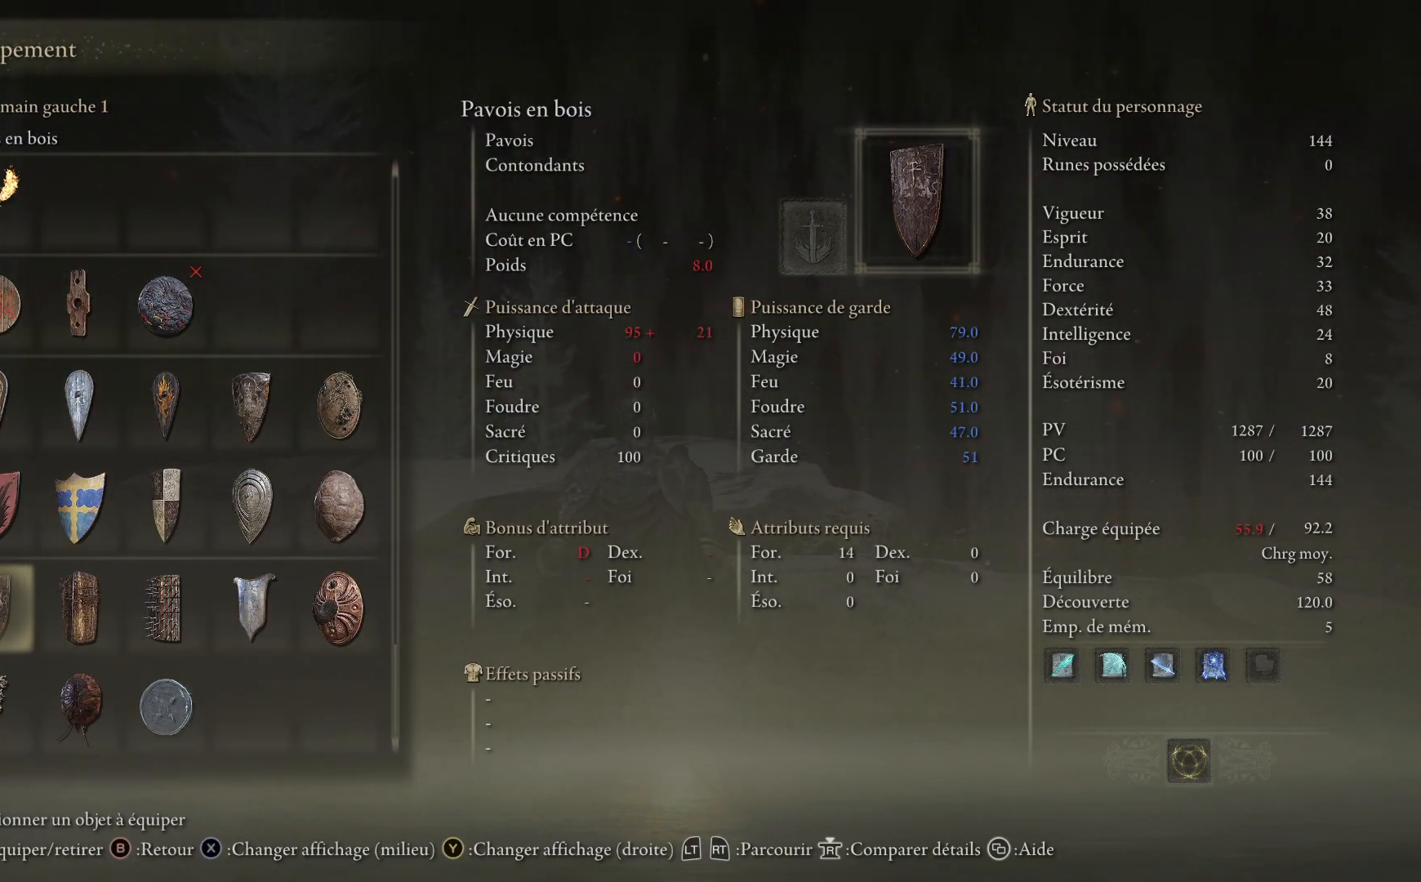
{"dt_ms": 500, "buttons": [], "left_stick": "up", "right_stick": "center", "events": [[100, "left_stick", "up"]]}
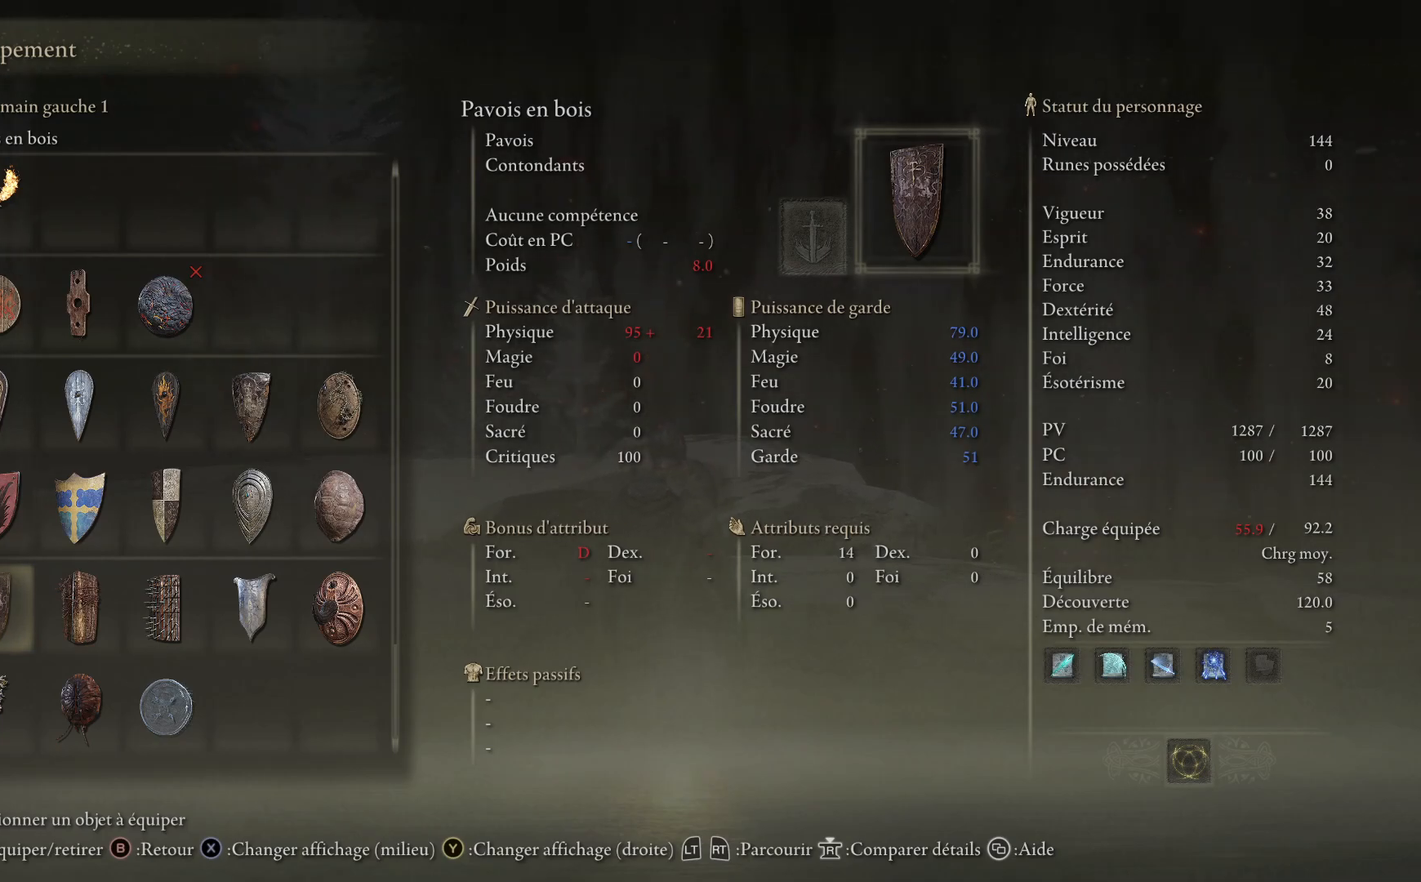
{"dt_ms": 500, "buttons": ["DPAD_UP"], "left_stick": "center", "right_stick": "center", "events": [[183, "left_stick", "center"], [400, "DPAD_UP", "down"]]}
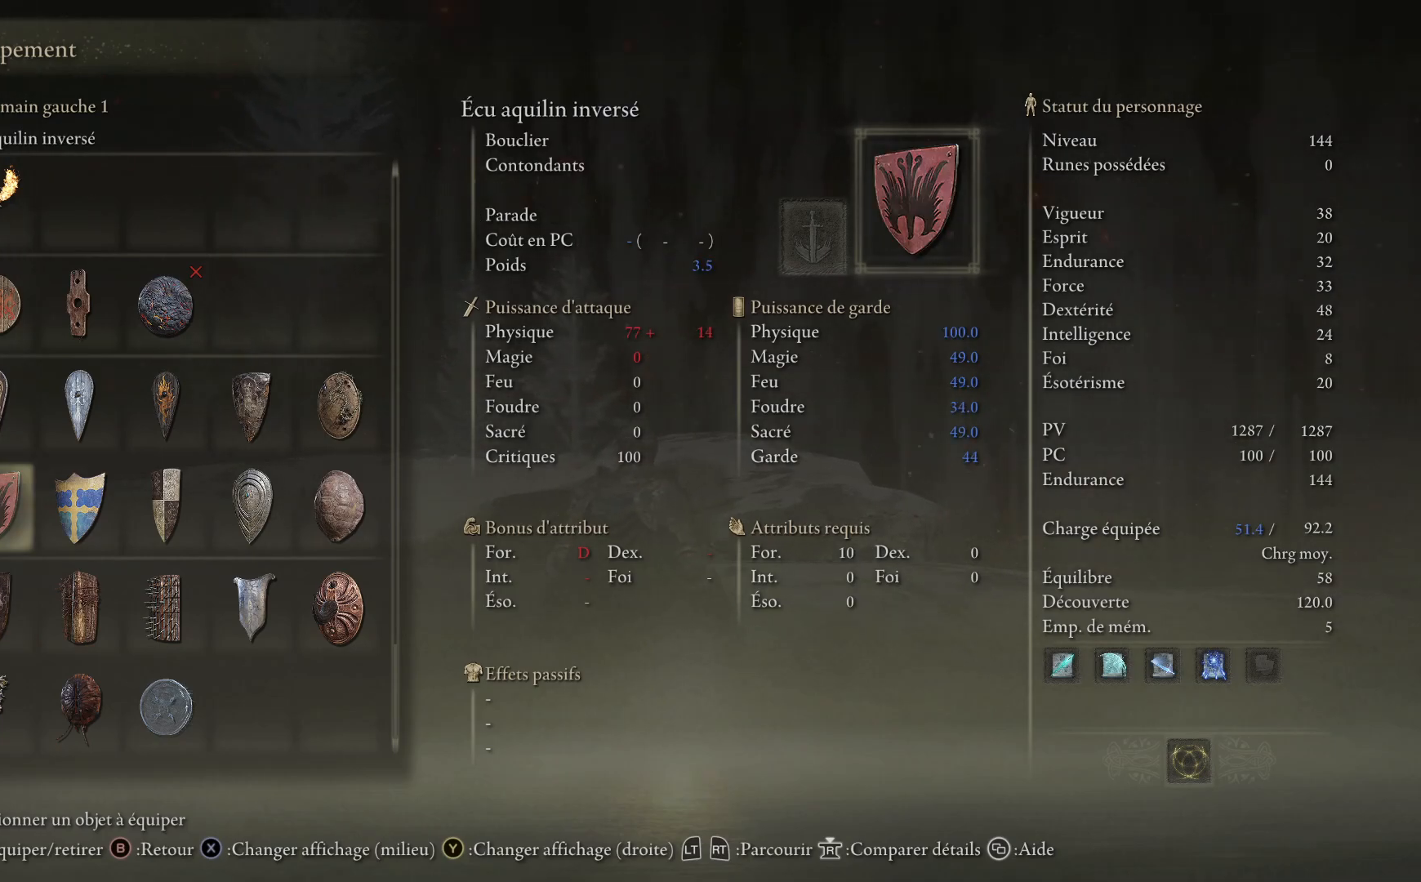
{"dt_ms": 500, "buttons": [], "left_stick": "center", "right_stick": "center", "events": [[167, "DPAD_UP", "up"], [383, "DPAD_RIGHT", "down"], [483, "DPAD_RIGHT", "up"]]}
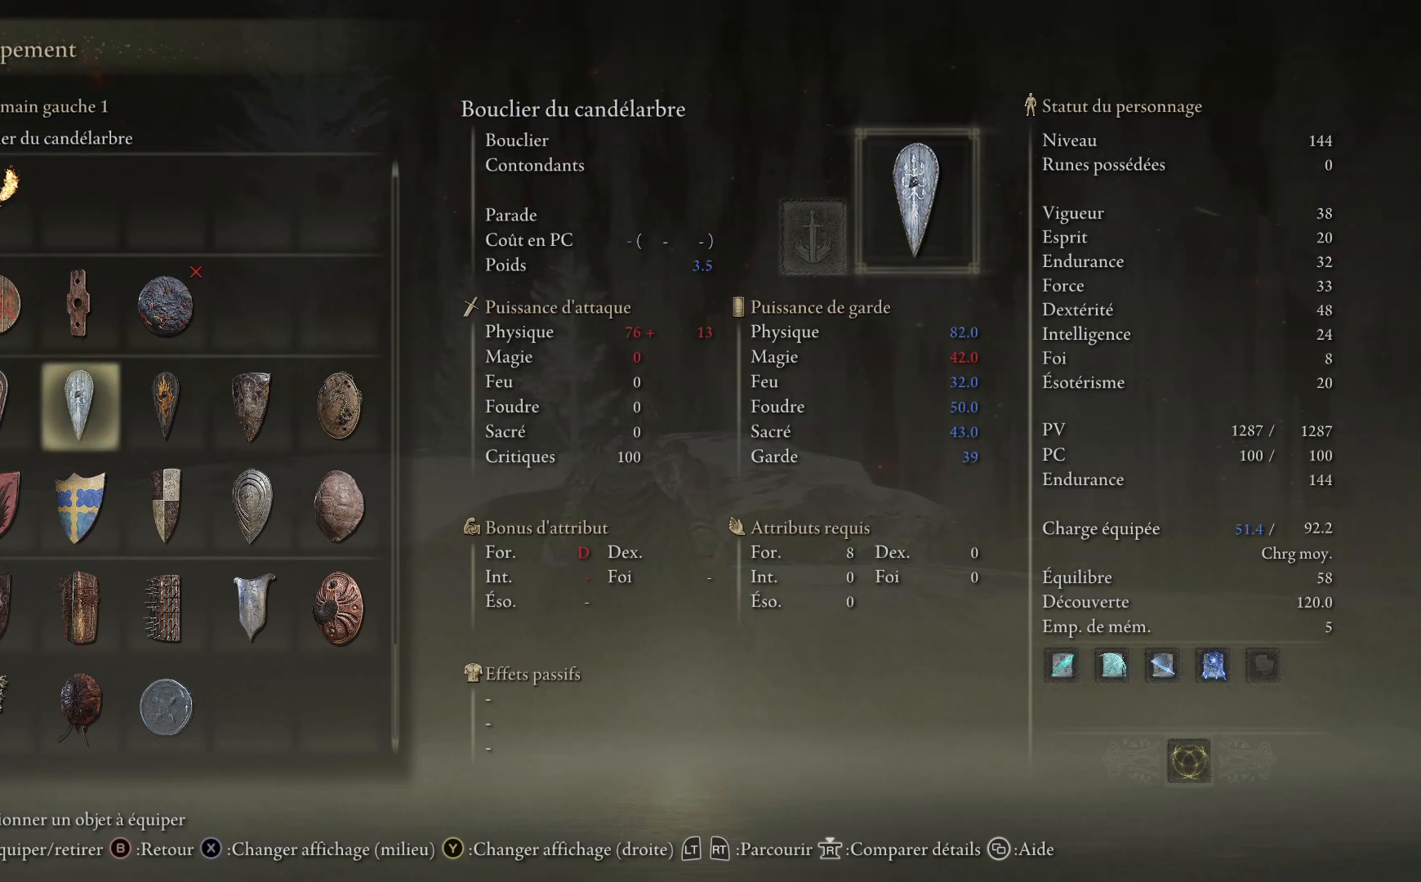
{"dt_ms": 500, "buttons": [], "left_stick": "center", "right_stick": "center", "events": [[17, "DPAD_DOWN", "down"], [167, "DPAD_DOWN", "up"]]}
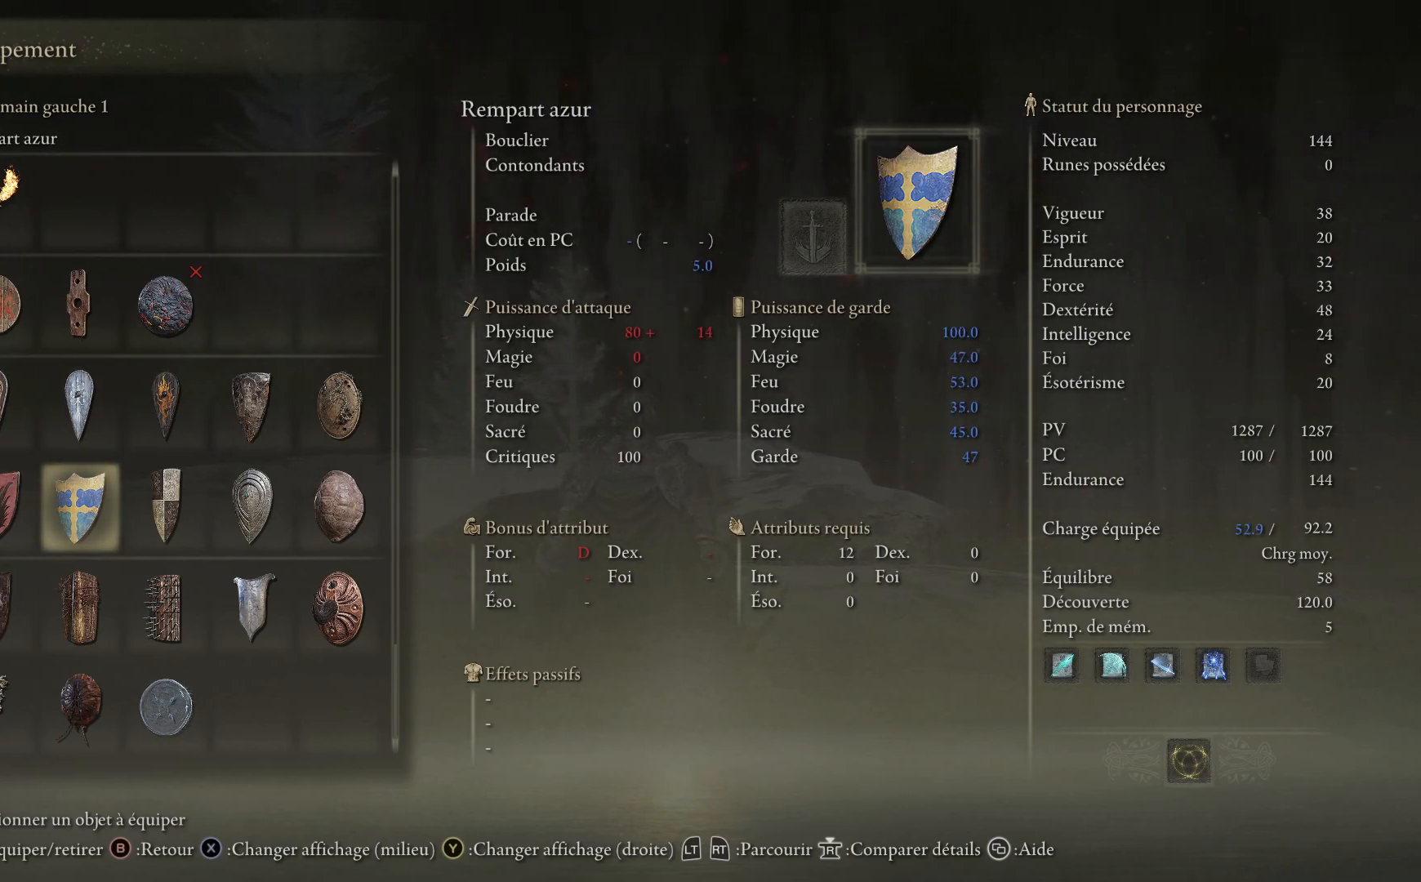
{"dt_ms": 500, "buttons": [], "left_stick": "center", "right_stick": "center", "events": [[350, "A", "down"], [433, "A", "up"]]}
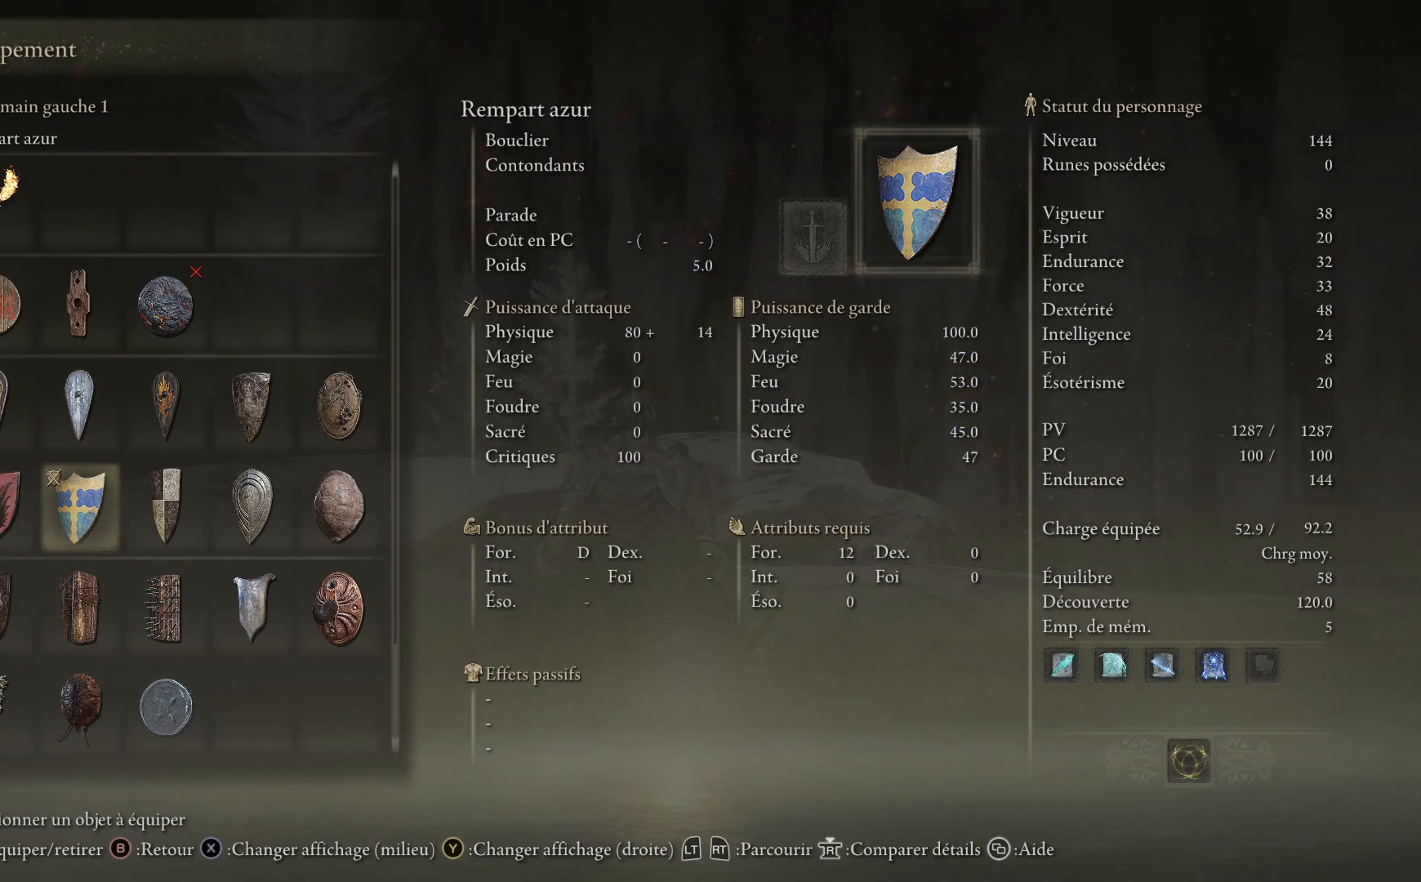
{"dt_ms": 500, "buttons": [], "left_stick": "up", "right_stick": "center", "events": [[183, "B", "down"], [267, "B", "up"], [367, "B", "down"], [417, "B", "up"], [450, "left_stick", "up"]]}
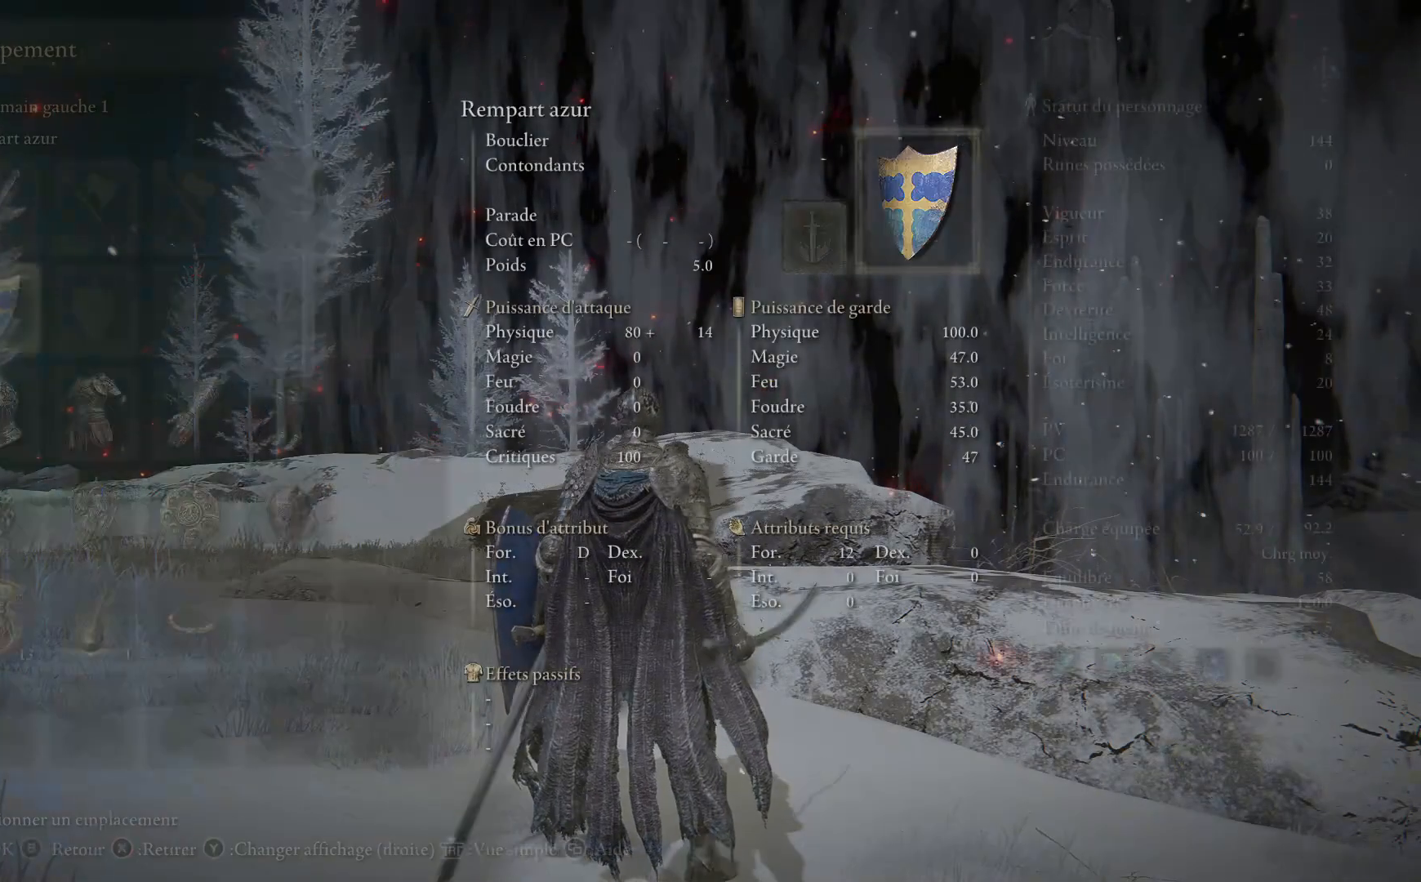
{"dt_ms": 500, "buttons": [], "left_stick": "left", "right_stick": "left", "events": [[17, "B", "down"], [83, "B", "up"], [150, "left_stick", "up-left"], [183, "right_stick", "left"], [333, "left_stick", "left"]]}
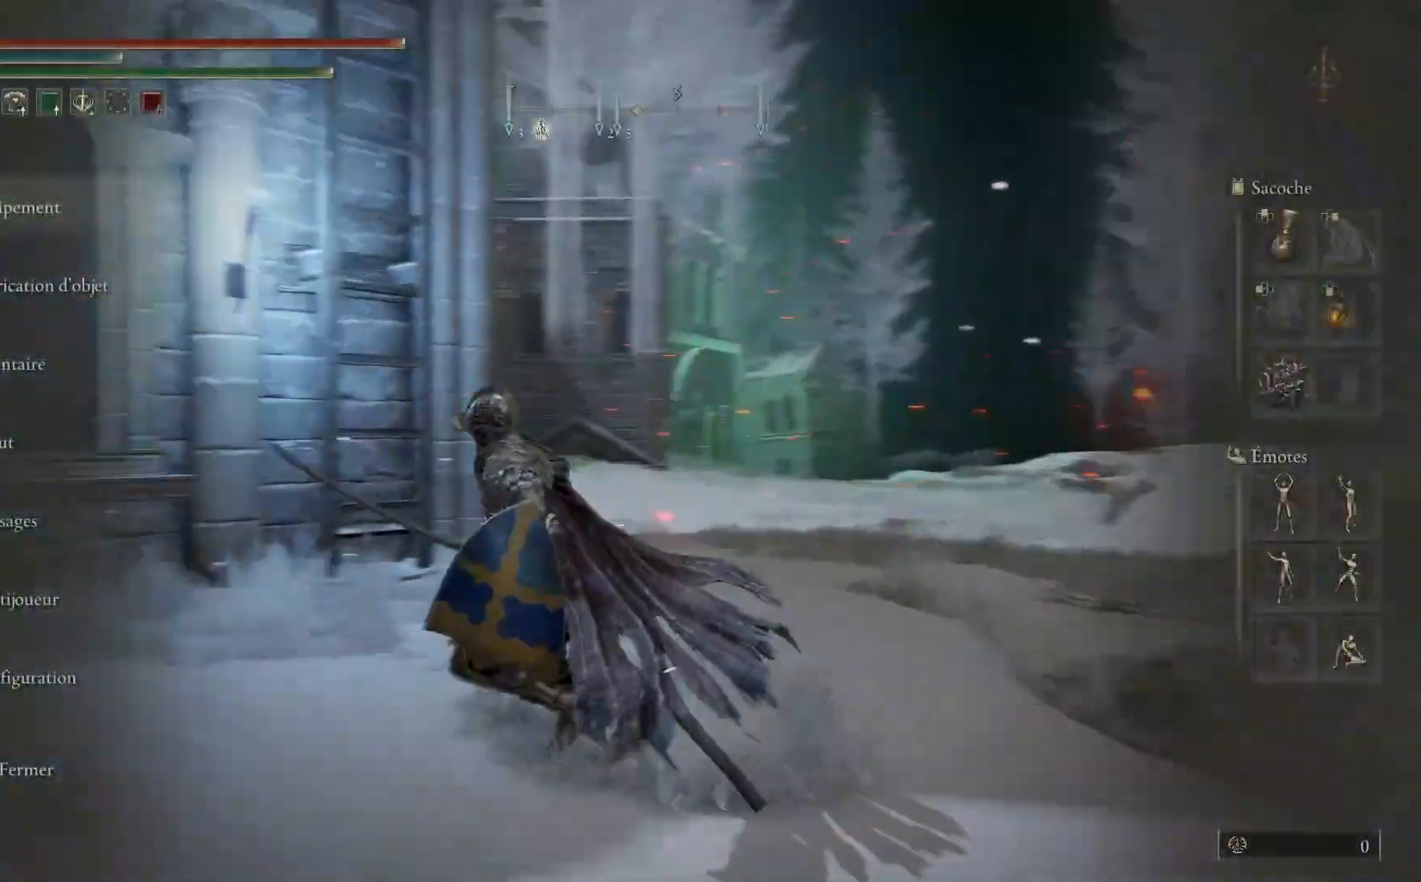
{"dt_ms": 500, "buttons": [], "left_stick": "up-right", "right_stick": "center", "events": [[17, "left_stick", "up-left"], [150, "right_stick", "center"], [167, "left_stick", "up"], [250, "B", "down"], [317, "left_stick", "up-right"], [333, "B", "up"]]}
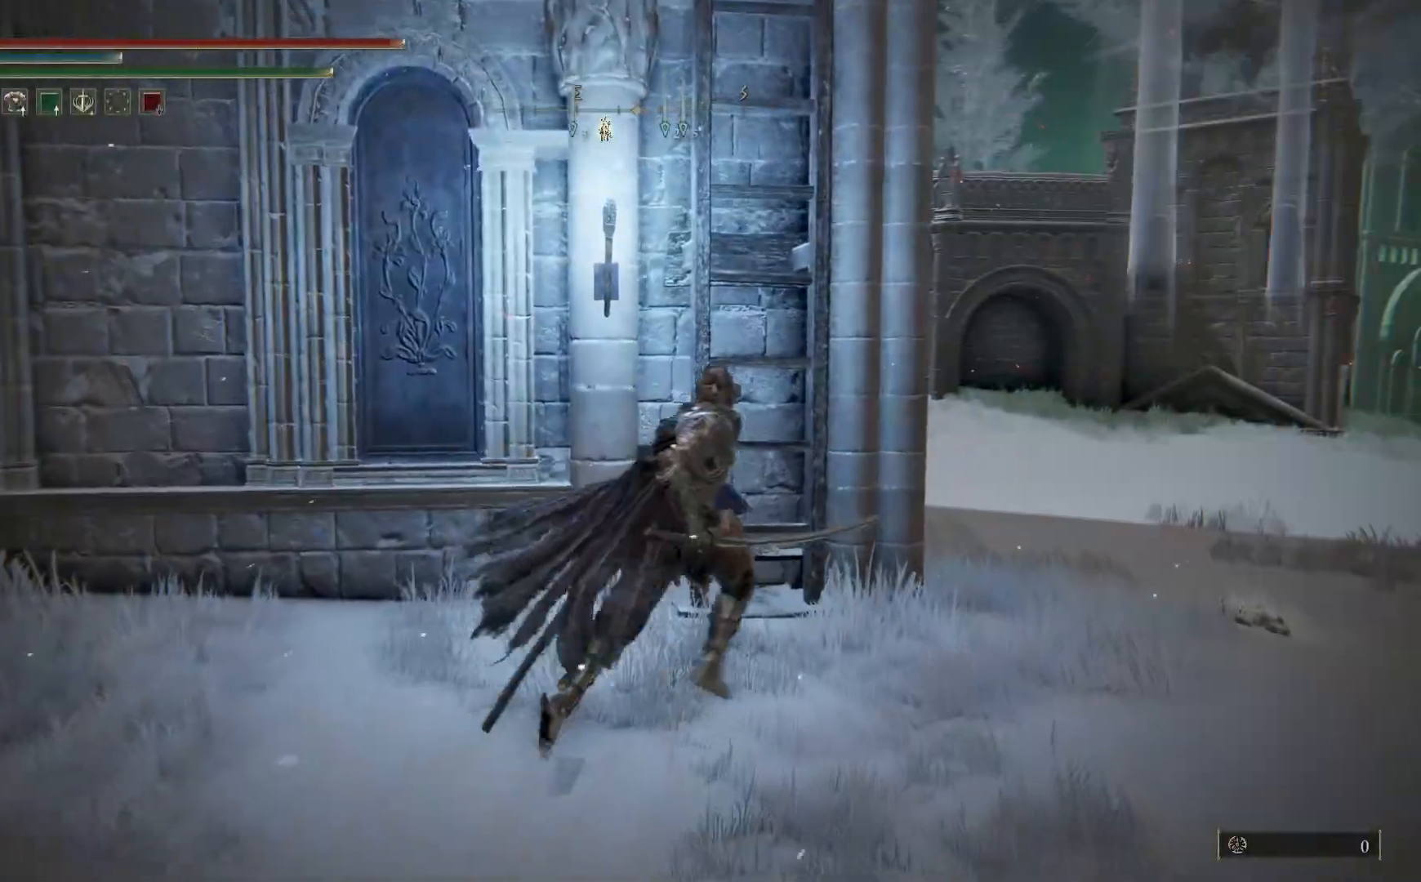
{"dt_ms": 500, "buttons": [], "left_stick": "up", "right_stick": "center"}
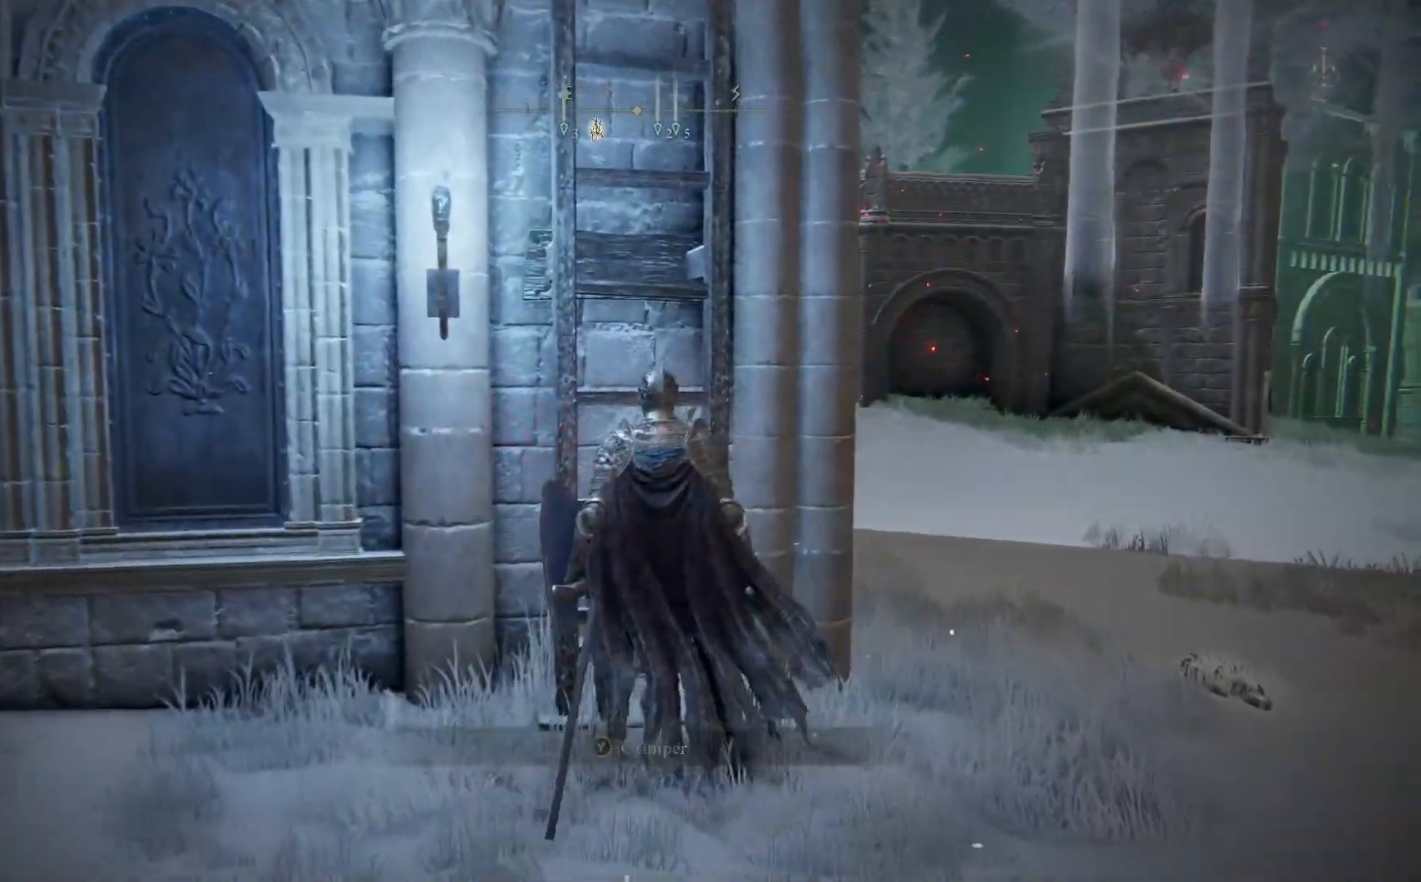
{"dt_ms": 1000, "buttons": [], "left_stick": "up", "right_stick": "center"}
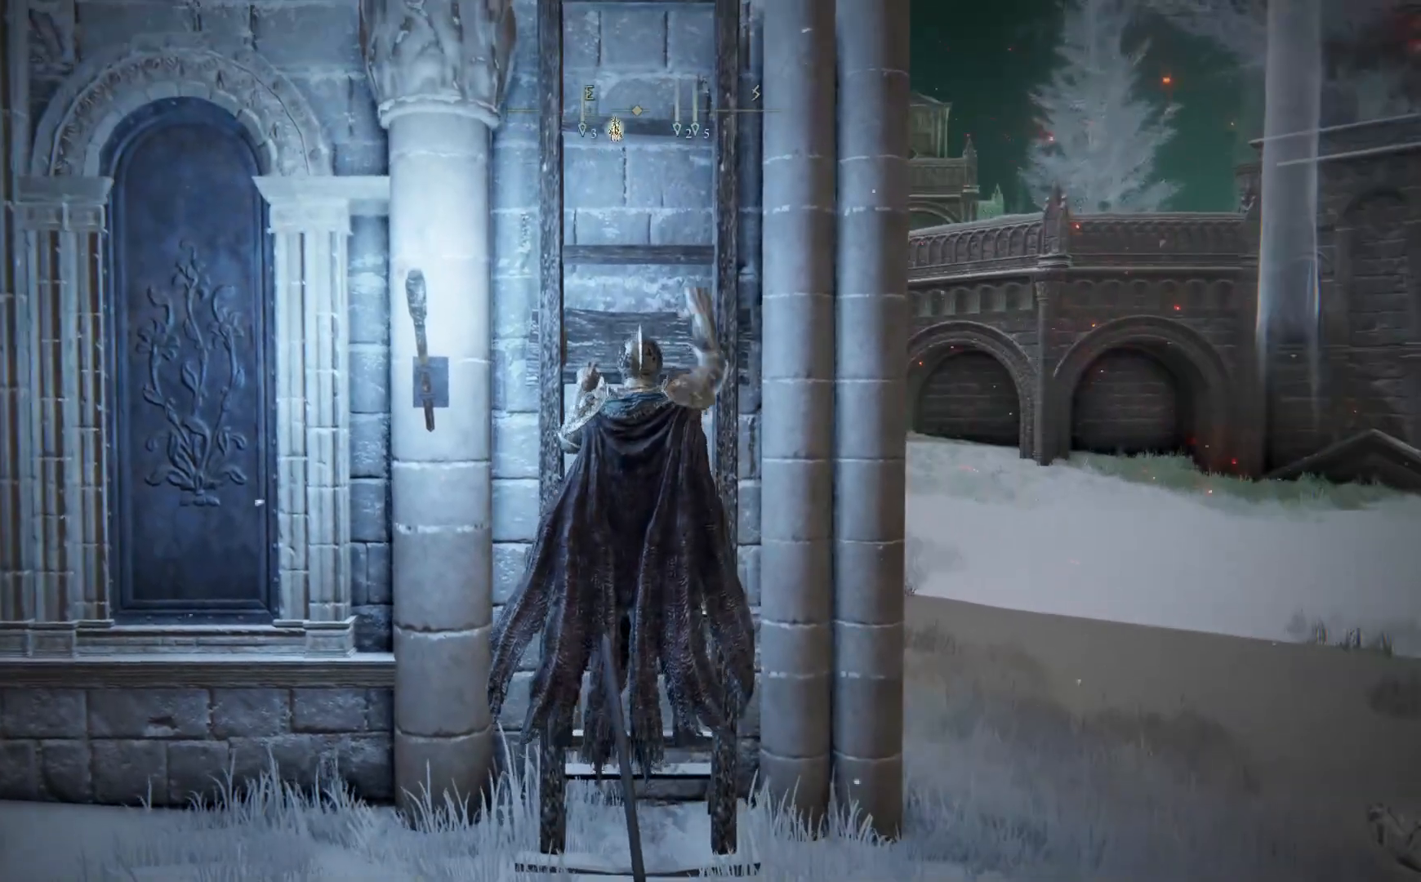
{"dt_ms": 500, "buttons": ["B"], "left_stick": "up", "right_stick": "center", "events": [[83, "B", "down"]]}
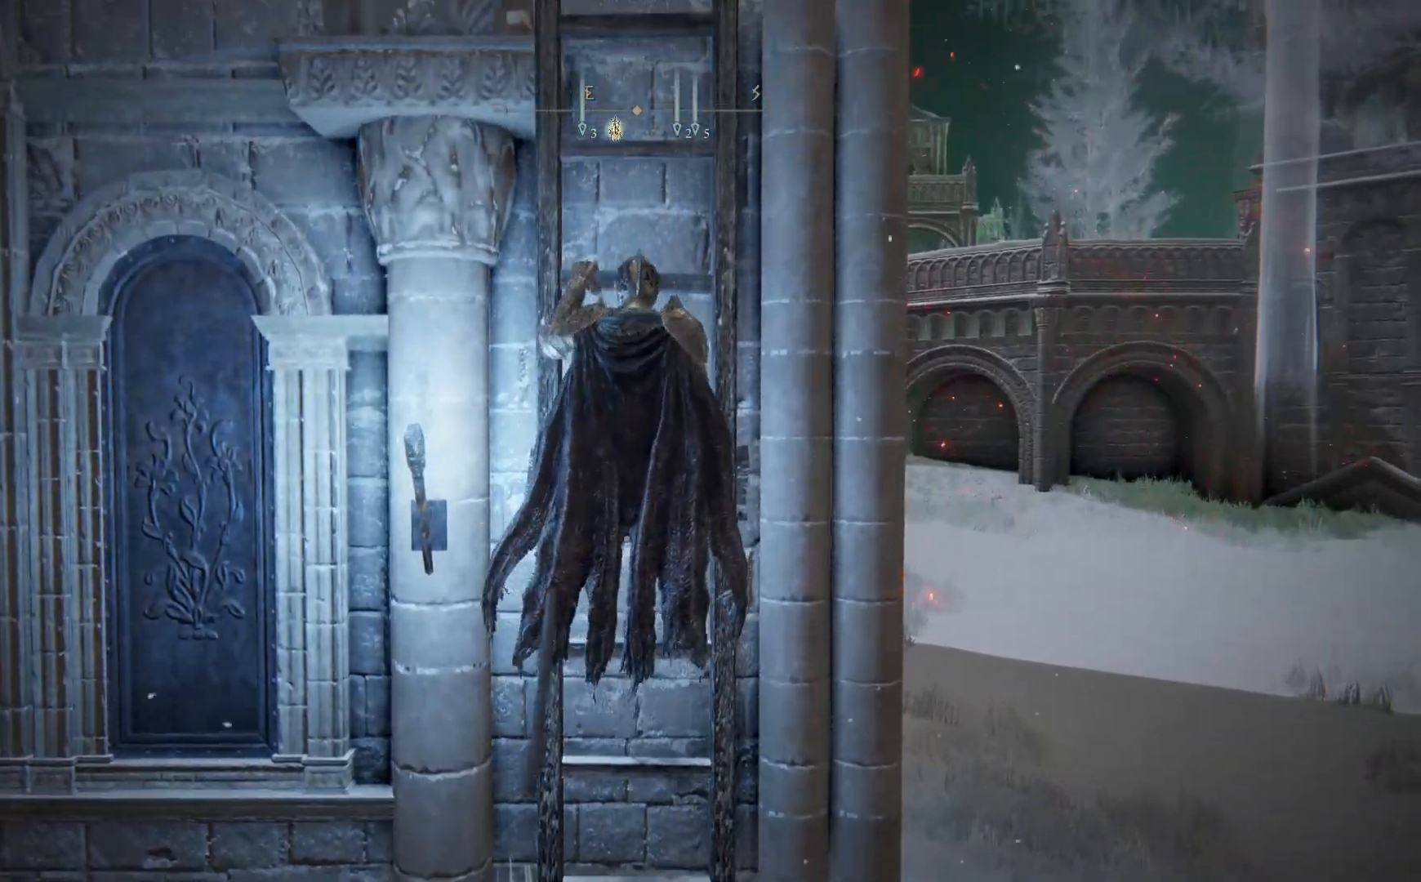
{"dt_ms": 500, "buttons": ["B"], "left_stick": "up", "right_stick": "center", "events": []}
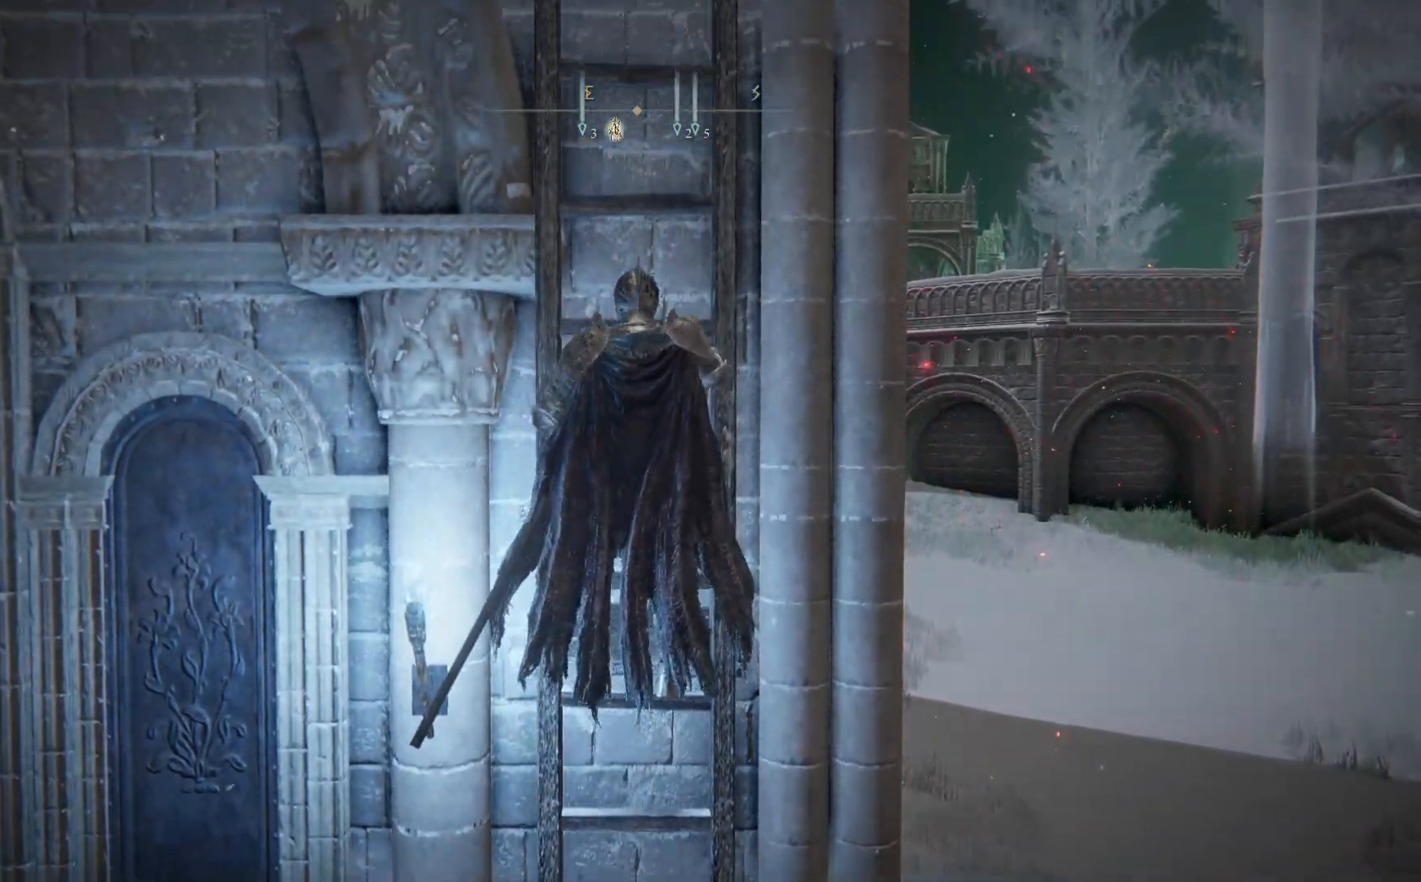
{"dt_ms": 500, "buttons": ["B"], "left_stick": "up", "right_stick": "center", "events": []}
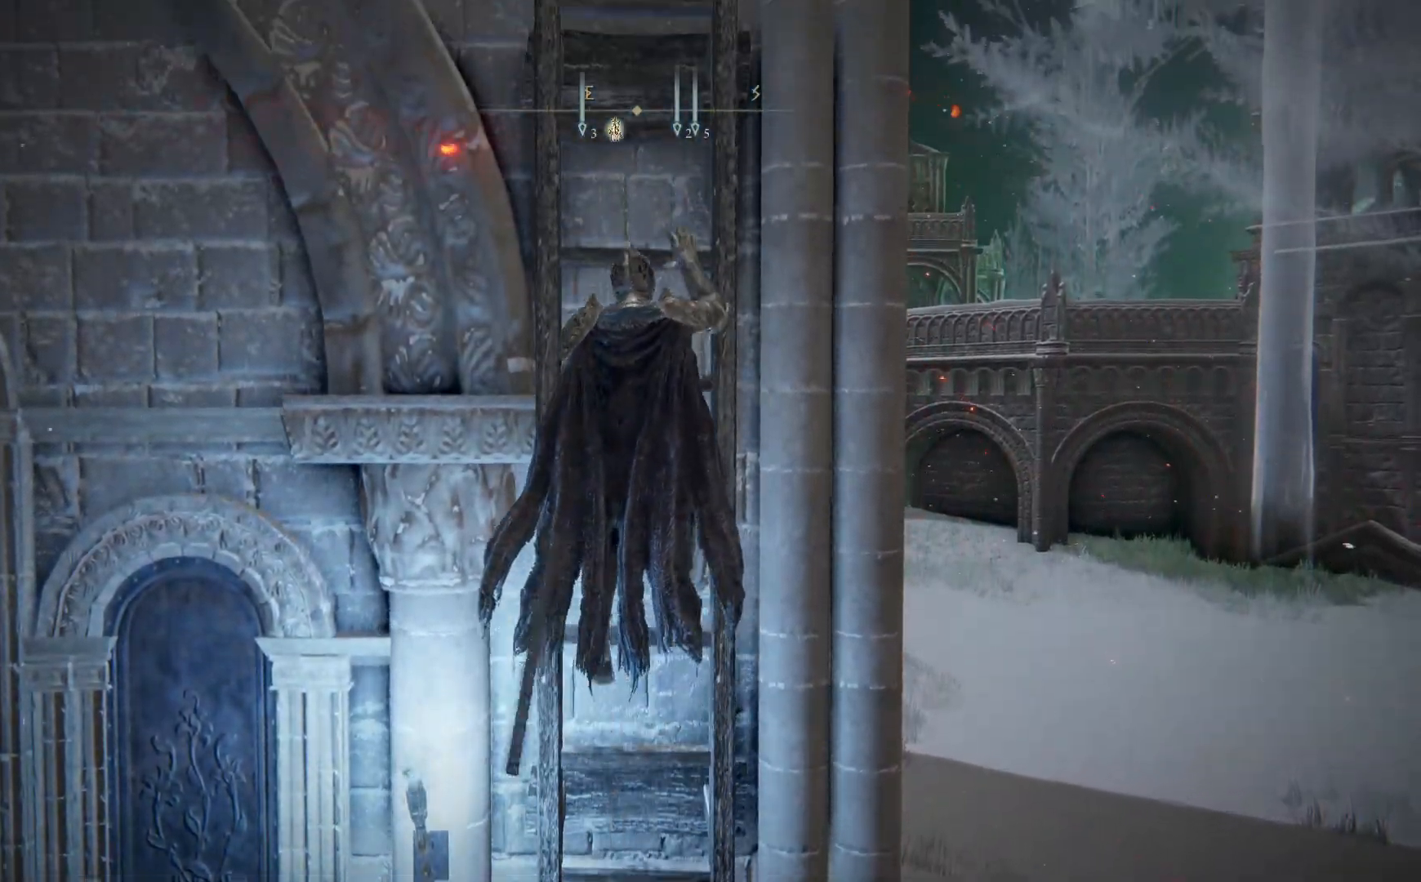
{"dt_ms": 500, "buttons": ["B"], "left_stick": "up", "right_stick": "center", "events": []}
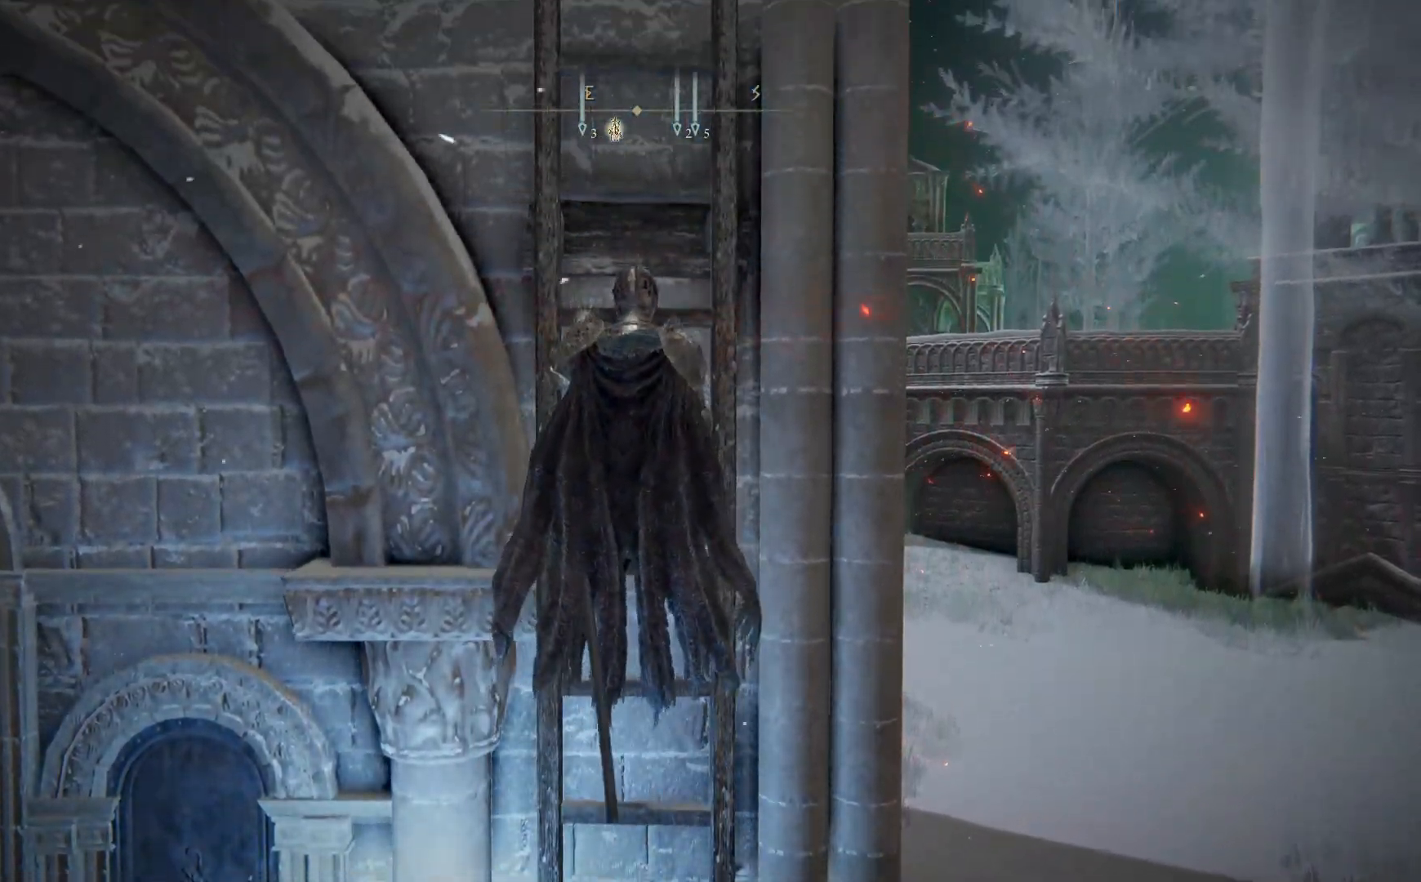
{"dt_ms": 500, "buttons": ["B"], "left_stick": "up", "right_stick": "center", "events": []}
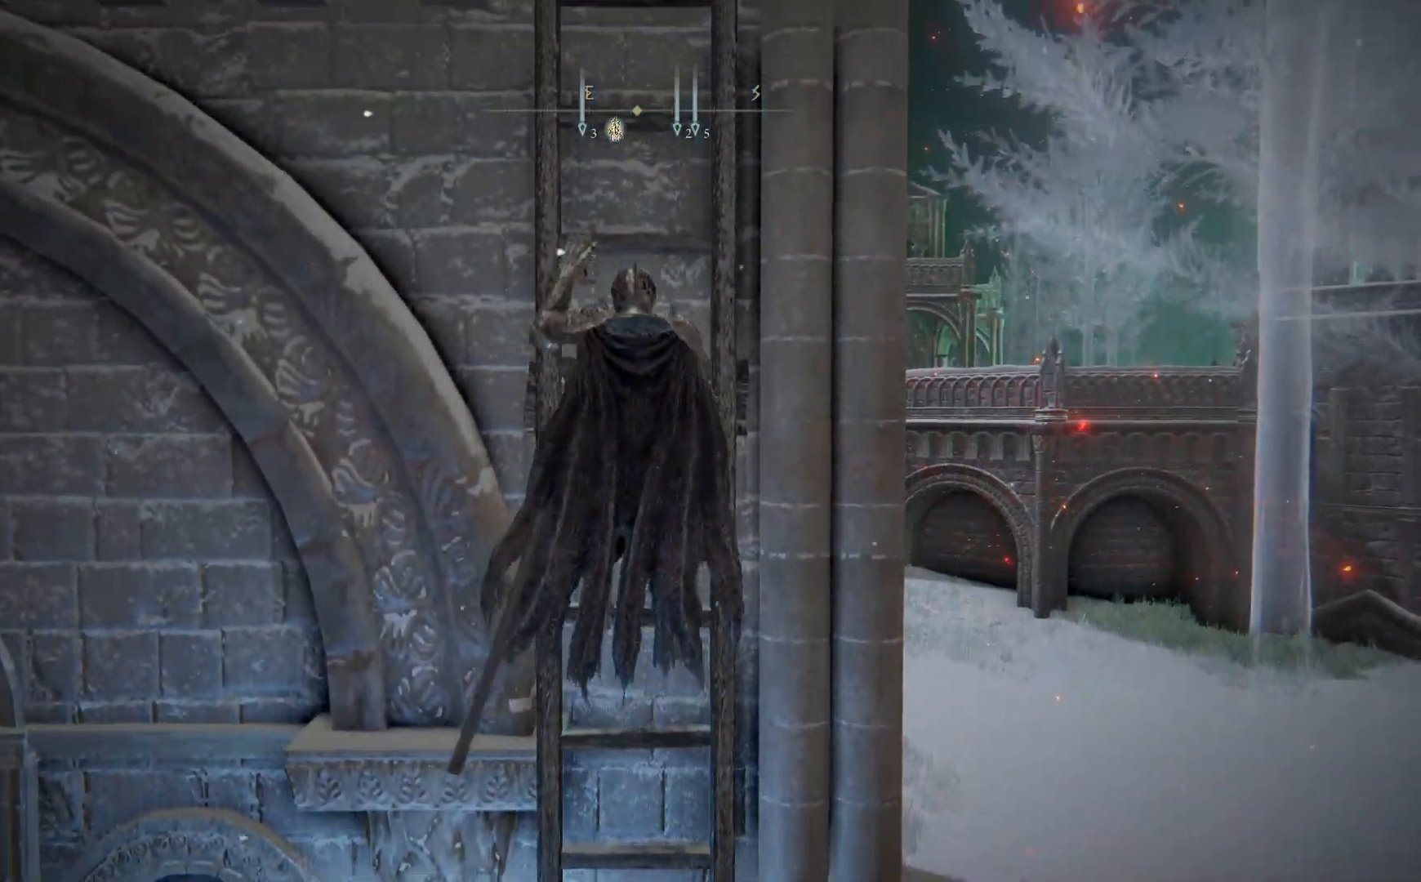
{"dt_ms": 500, "buttons": ["B"], "left_stick": "up", "right_stick": "center", "events": []}
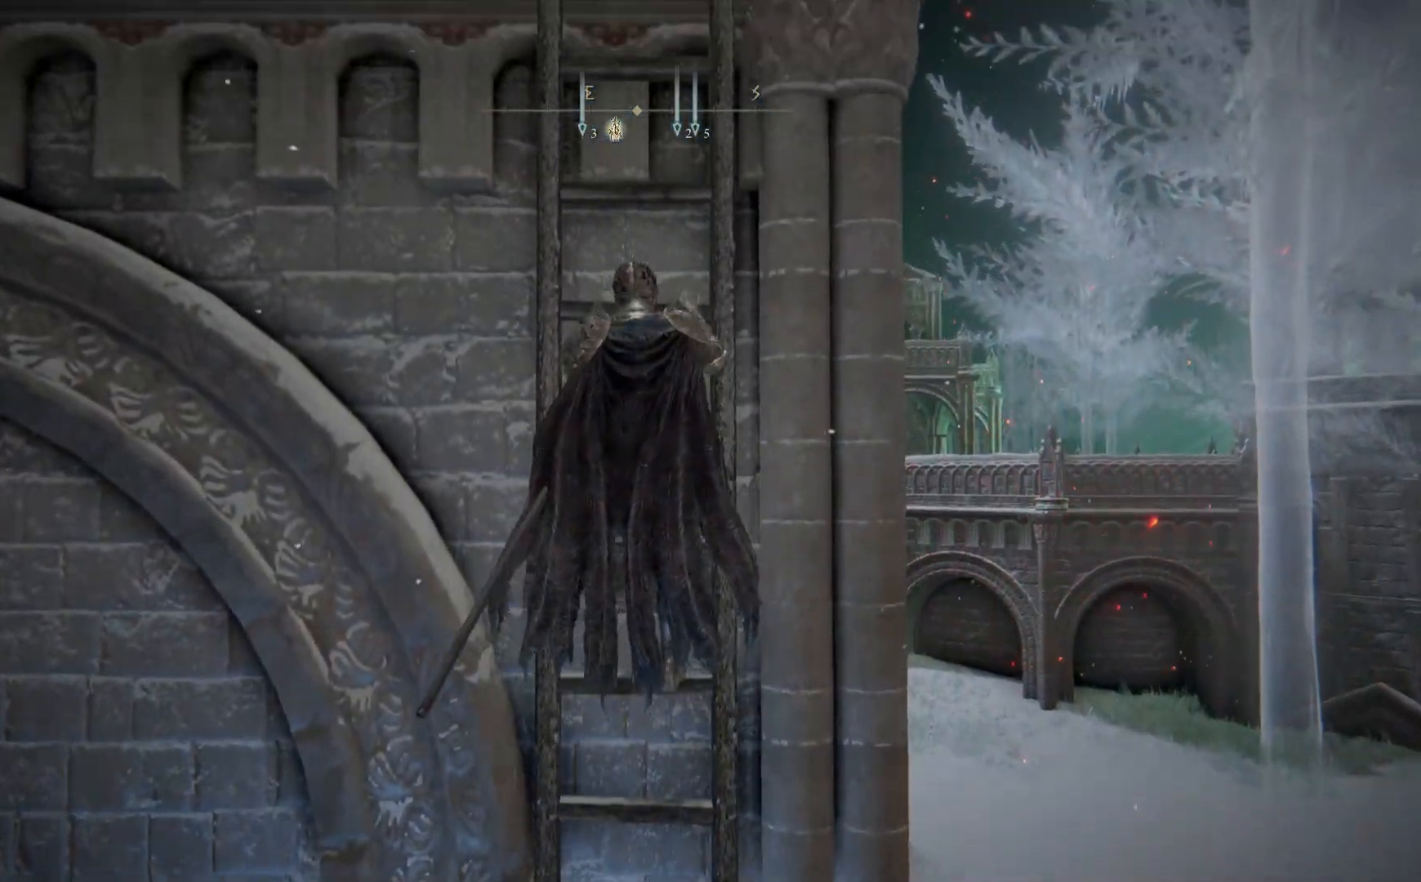
{"dt_ms": 500, "buttons": ["B"], "left_stick": "up", "right_stick": "center", "events": []}
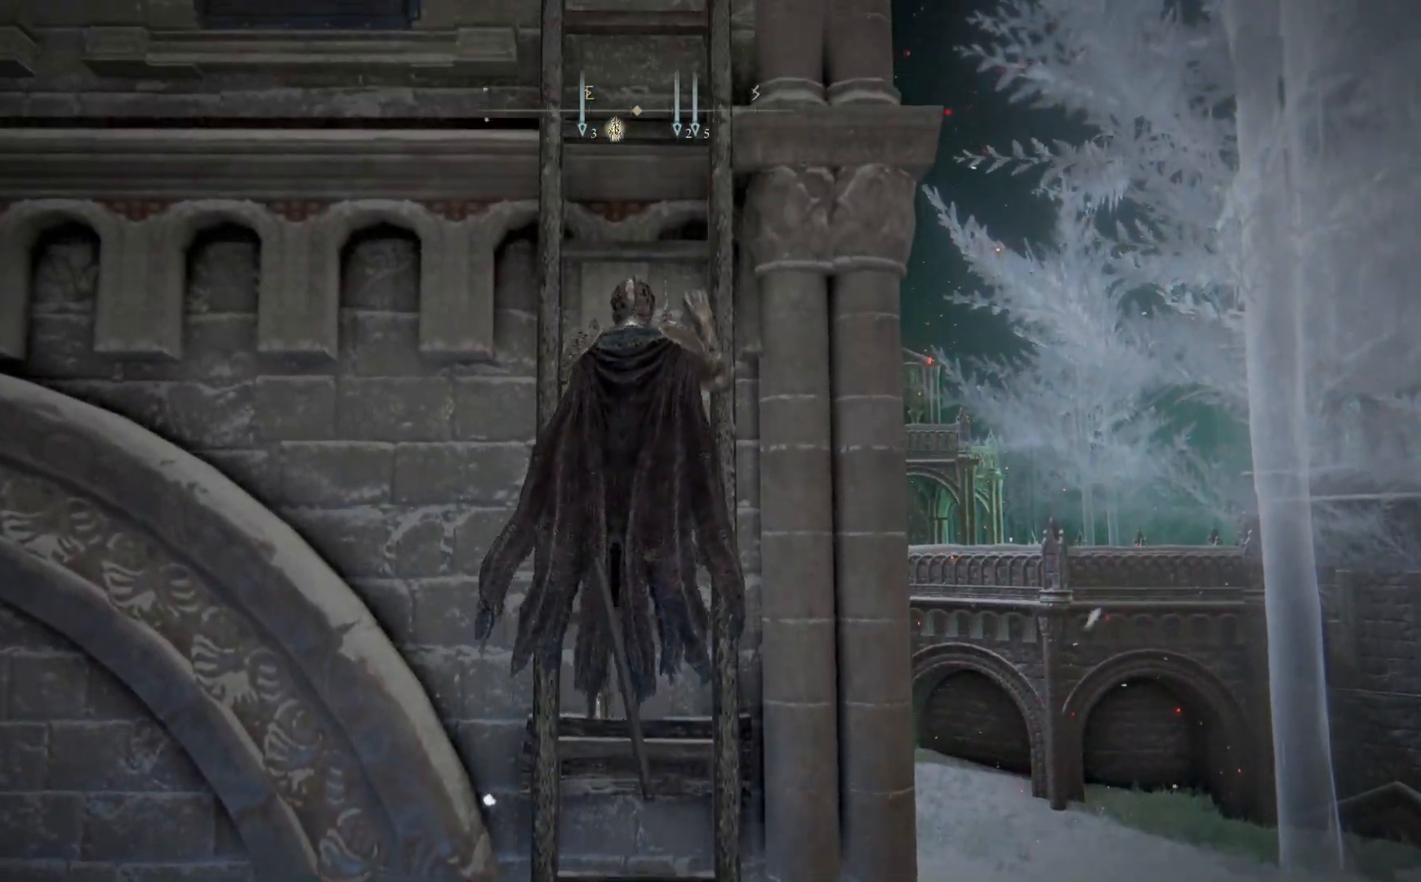
{"dt_ms": 500, "buttons": ["B"], "left_stick": "up", "right_stick": "center", "events": []}
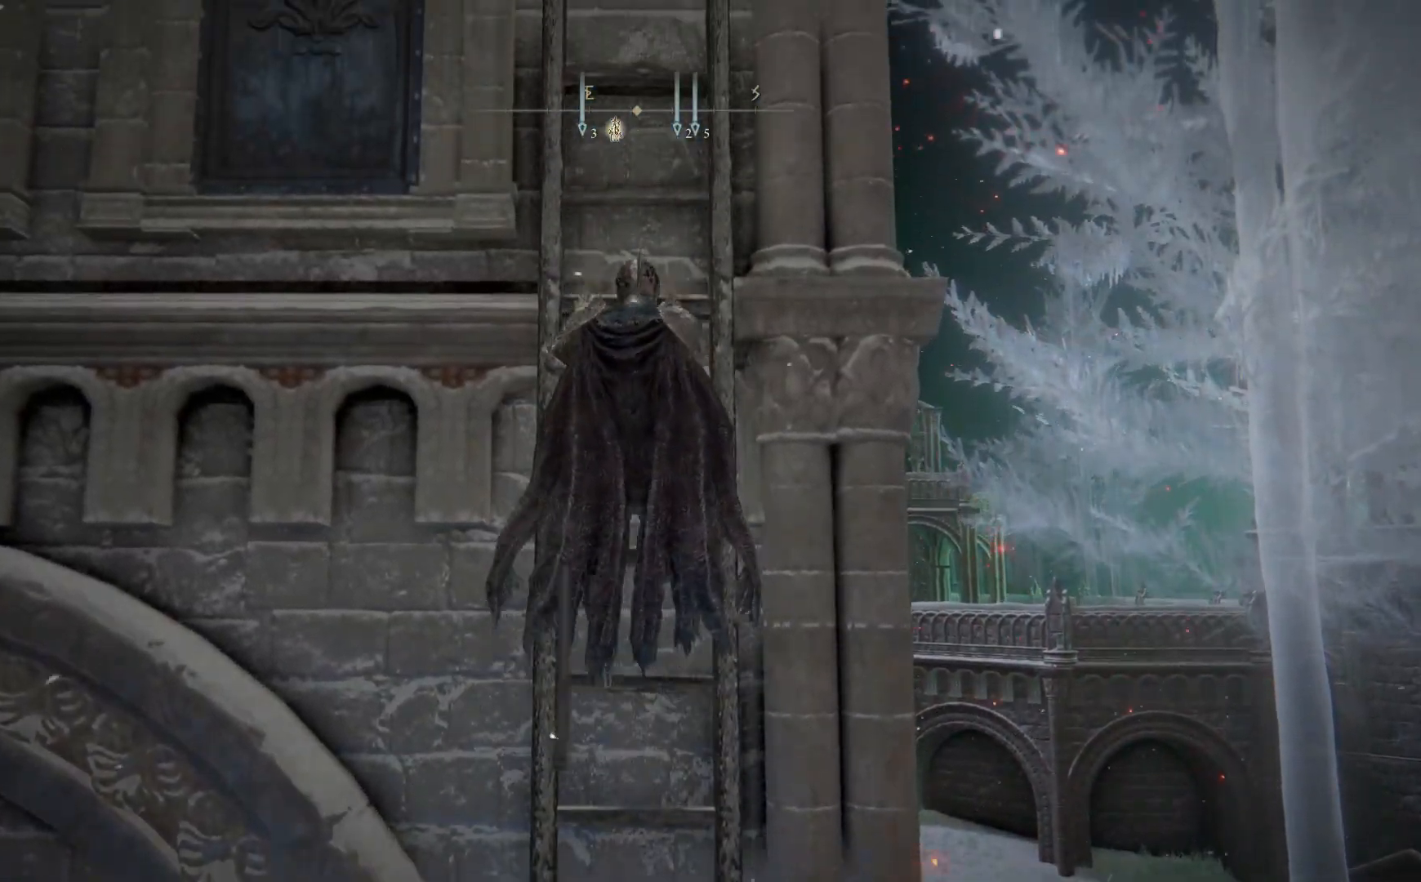
{"dt_ms": 500, "buttons": ["B"], "left_stick": "up", "right_stick": "center", "events": []}
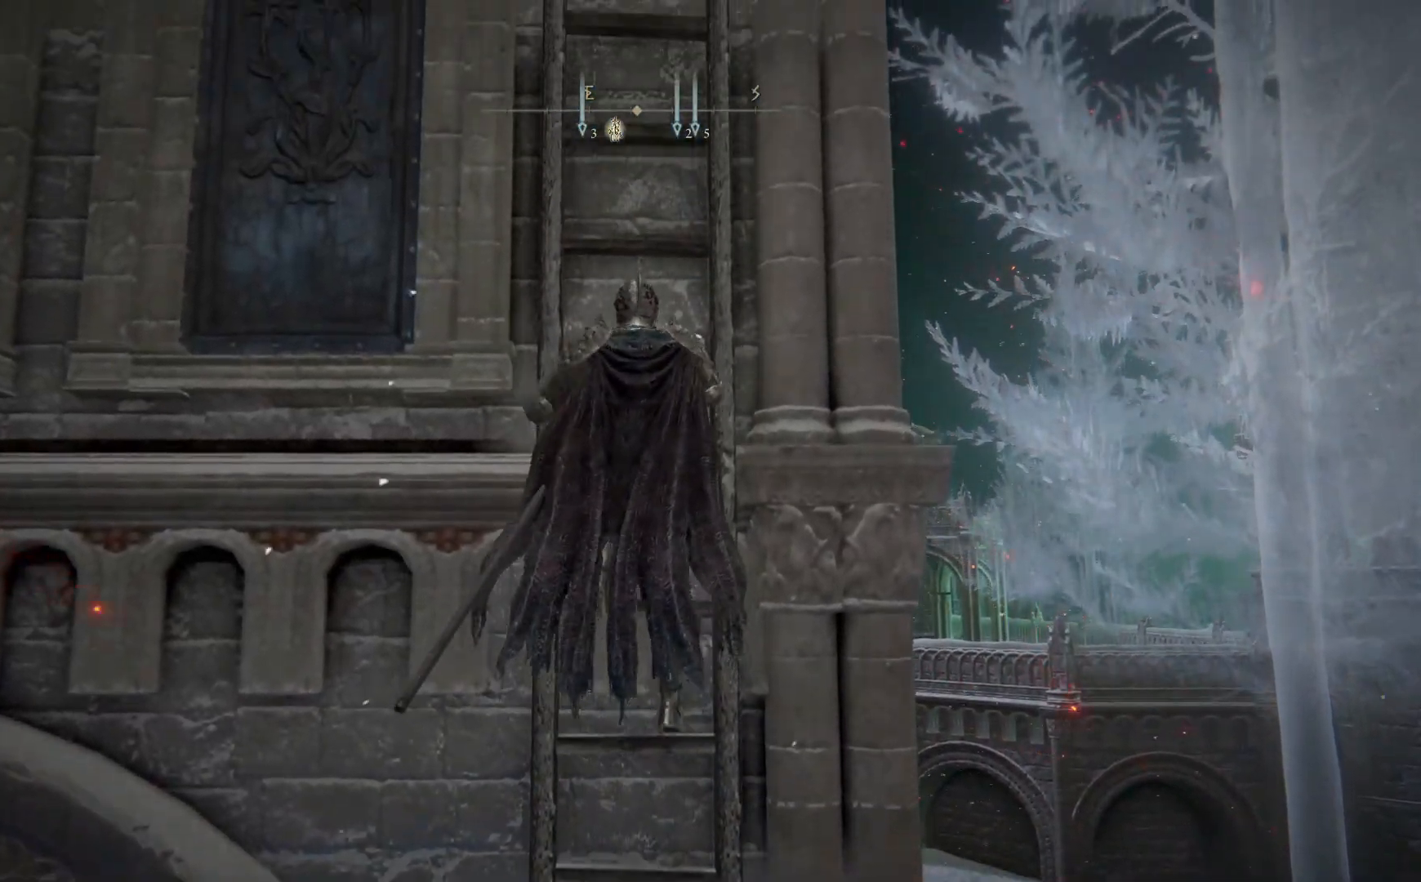
{"dt_ms": 500, "buttons": ["B"], "left_stick": "up", "right_stick": "center", "events": []}
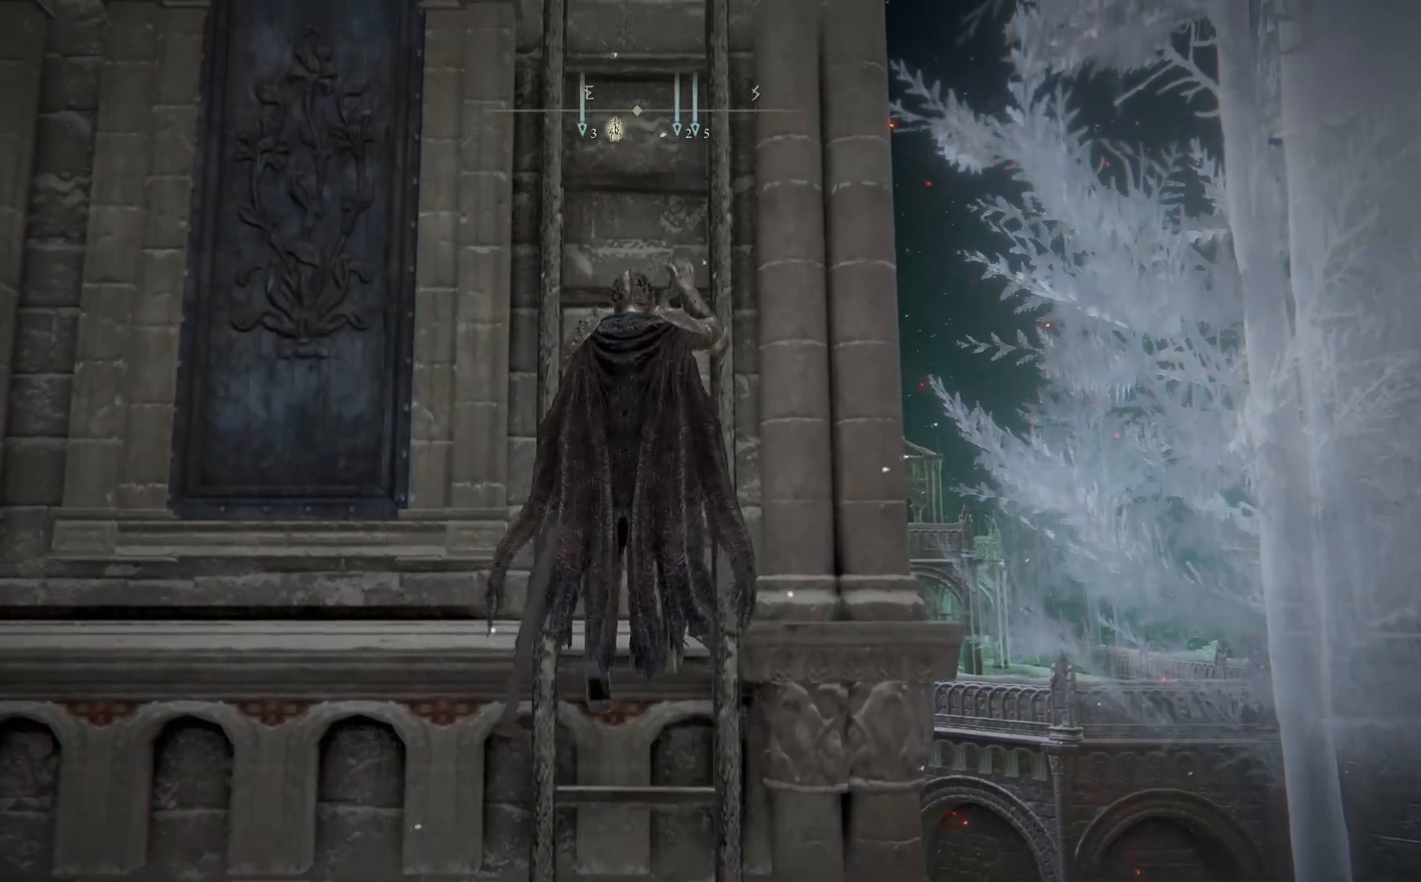
{"dt_ms": 500, "buttons": ["B"], "left_stick": "up", "right_stick": "center", "events": []}
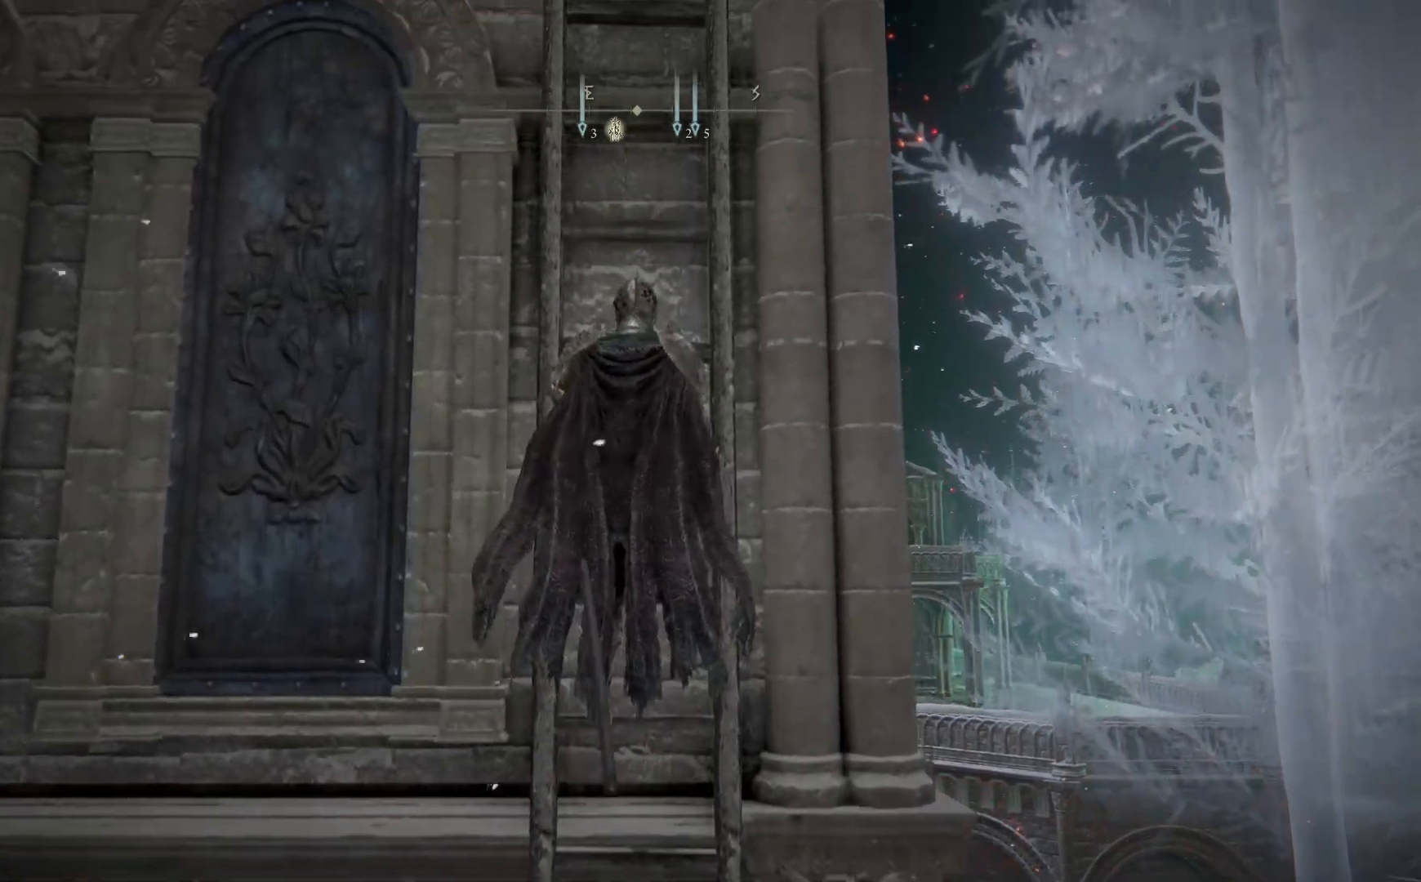
{"dt_ms": 500, "buttons": ["B"], "left_stick": "up", "right_stick": "center", "events": []}
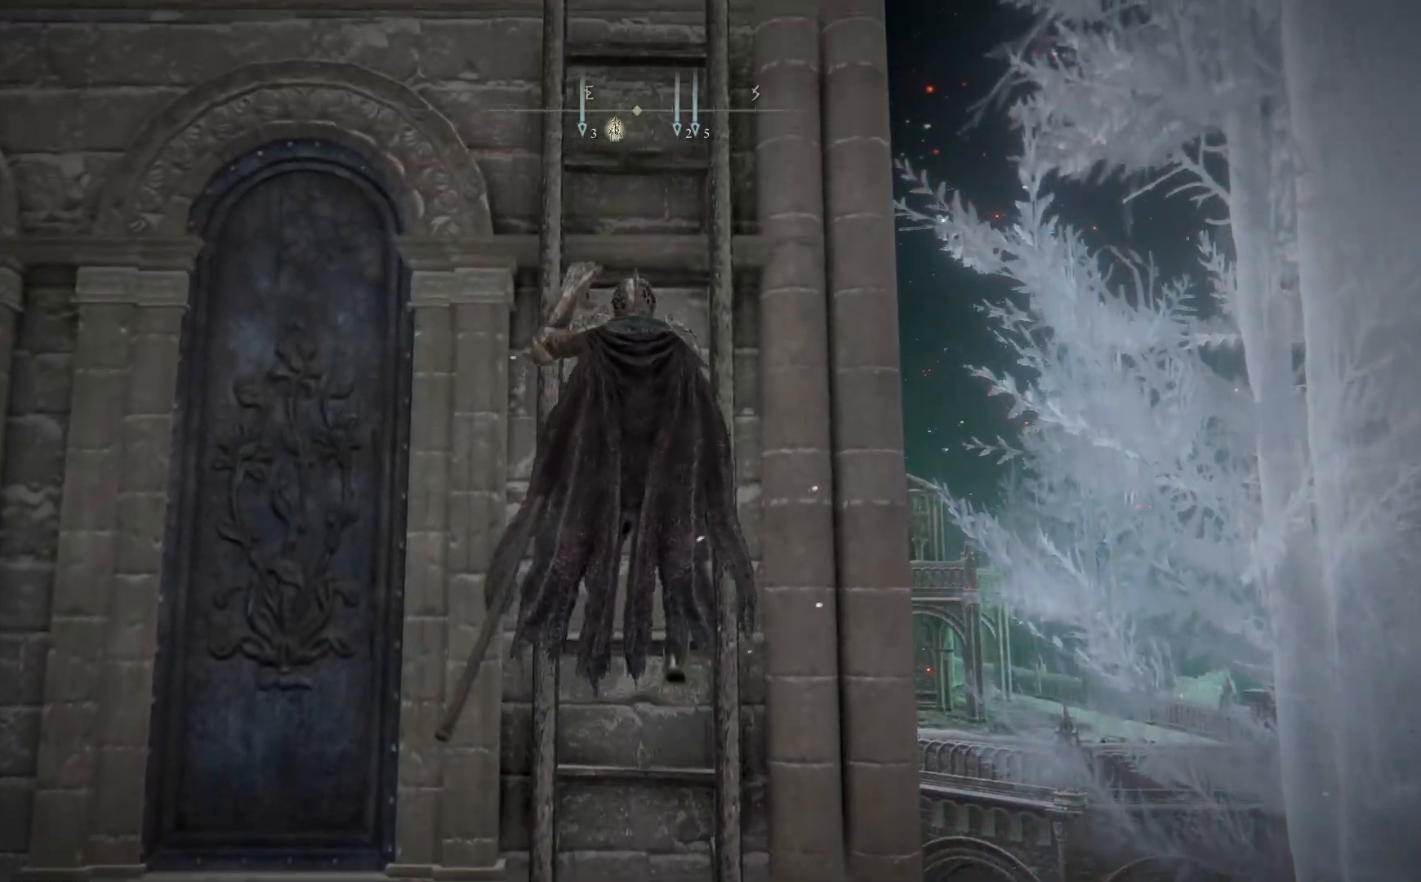
{"dt_ms": 500, "buttons": ["B"], "left_stick": "up", "right_stick": "center", "events": []}
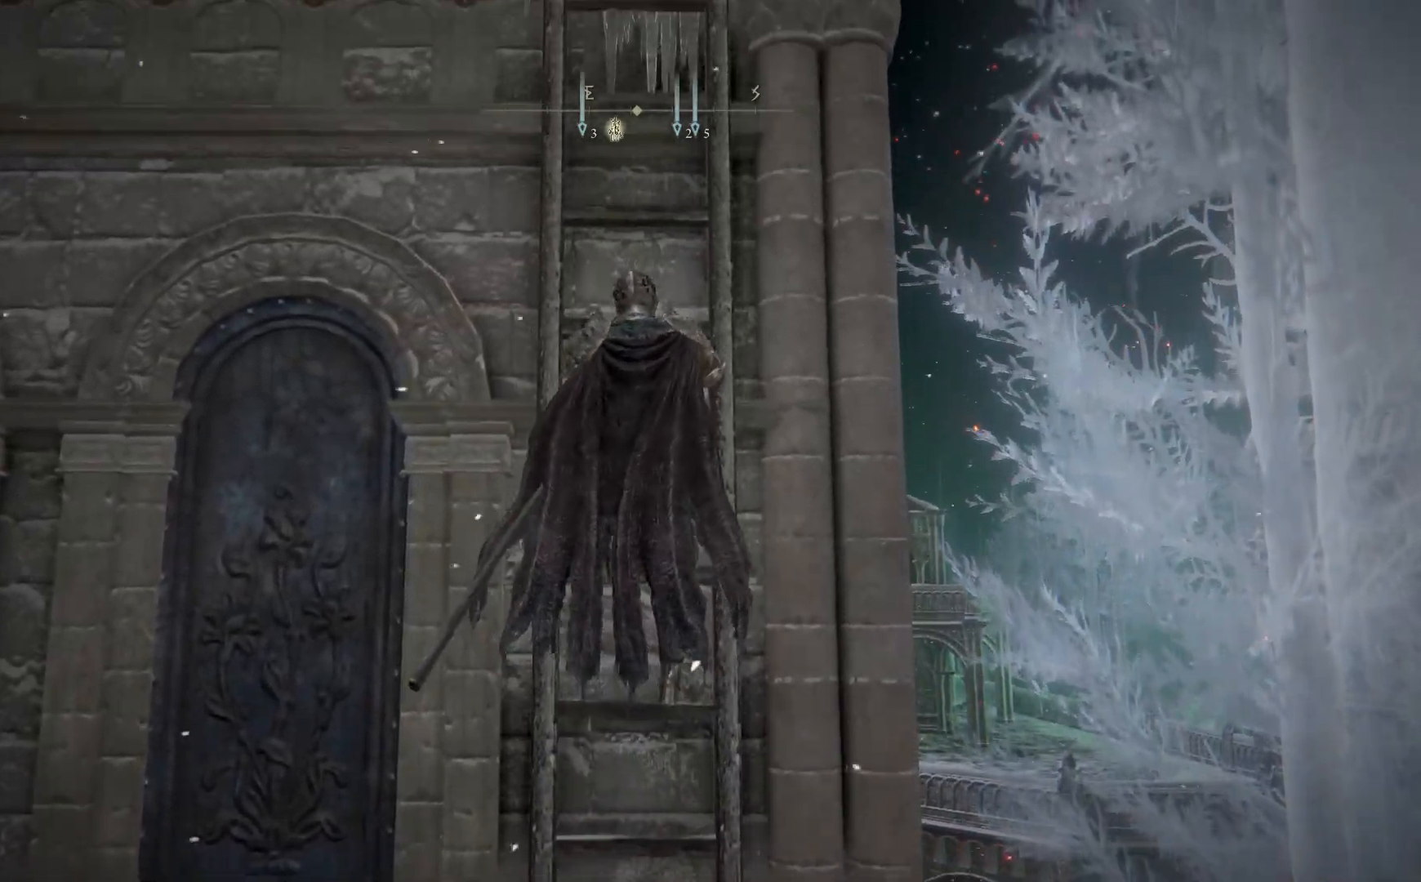
{"dt_ms": 500, "buttons": ["B"], "left_stick": "up", "right_stick": "center", "events": []}
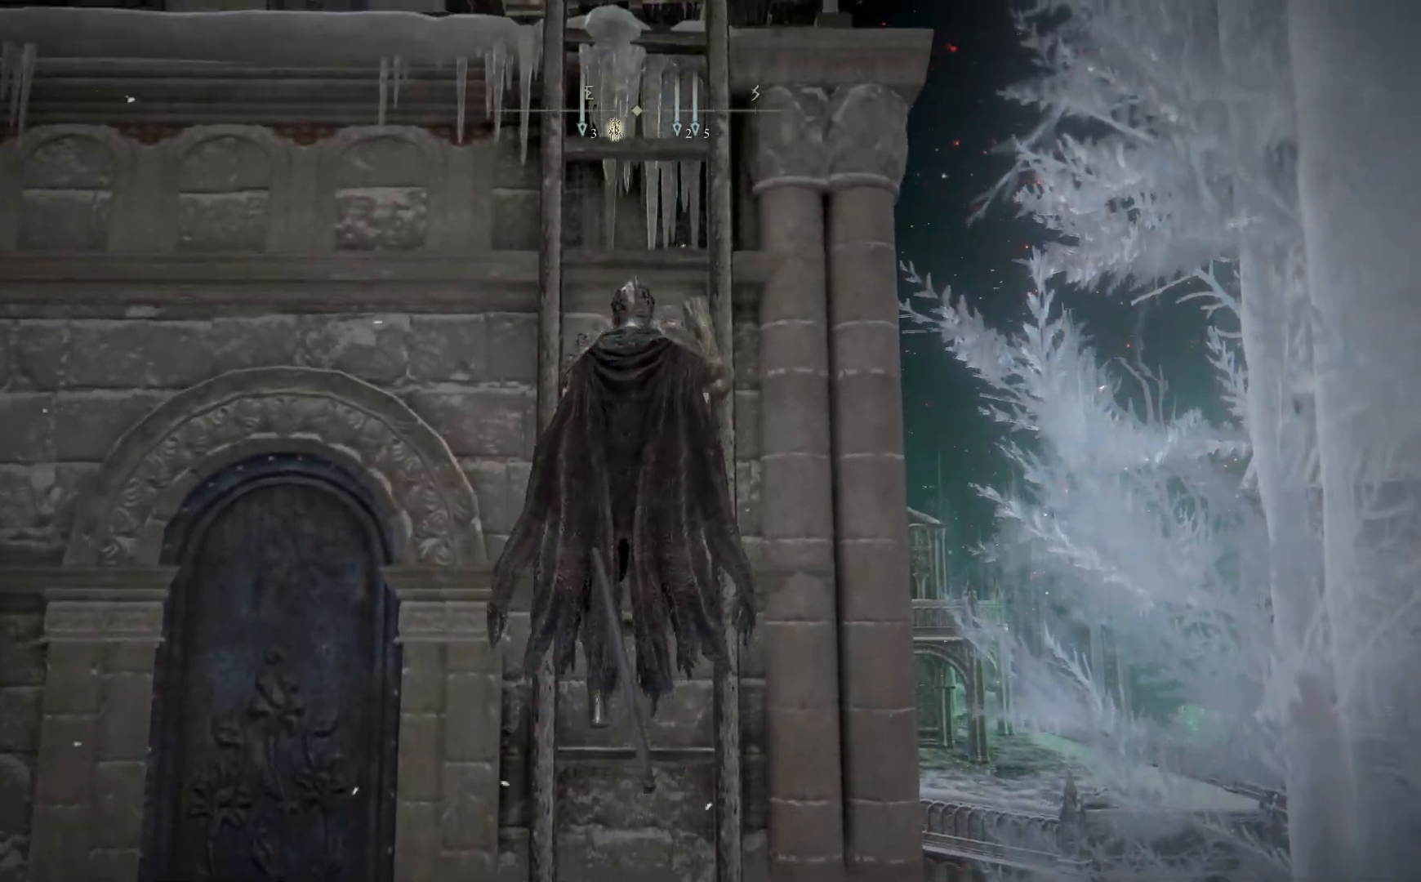
{"dt_ms": 500, "buttons": ["B"], "left_stick": "up", "right_stick": "center", "events": []}
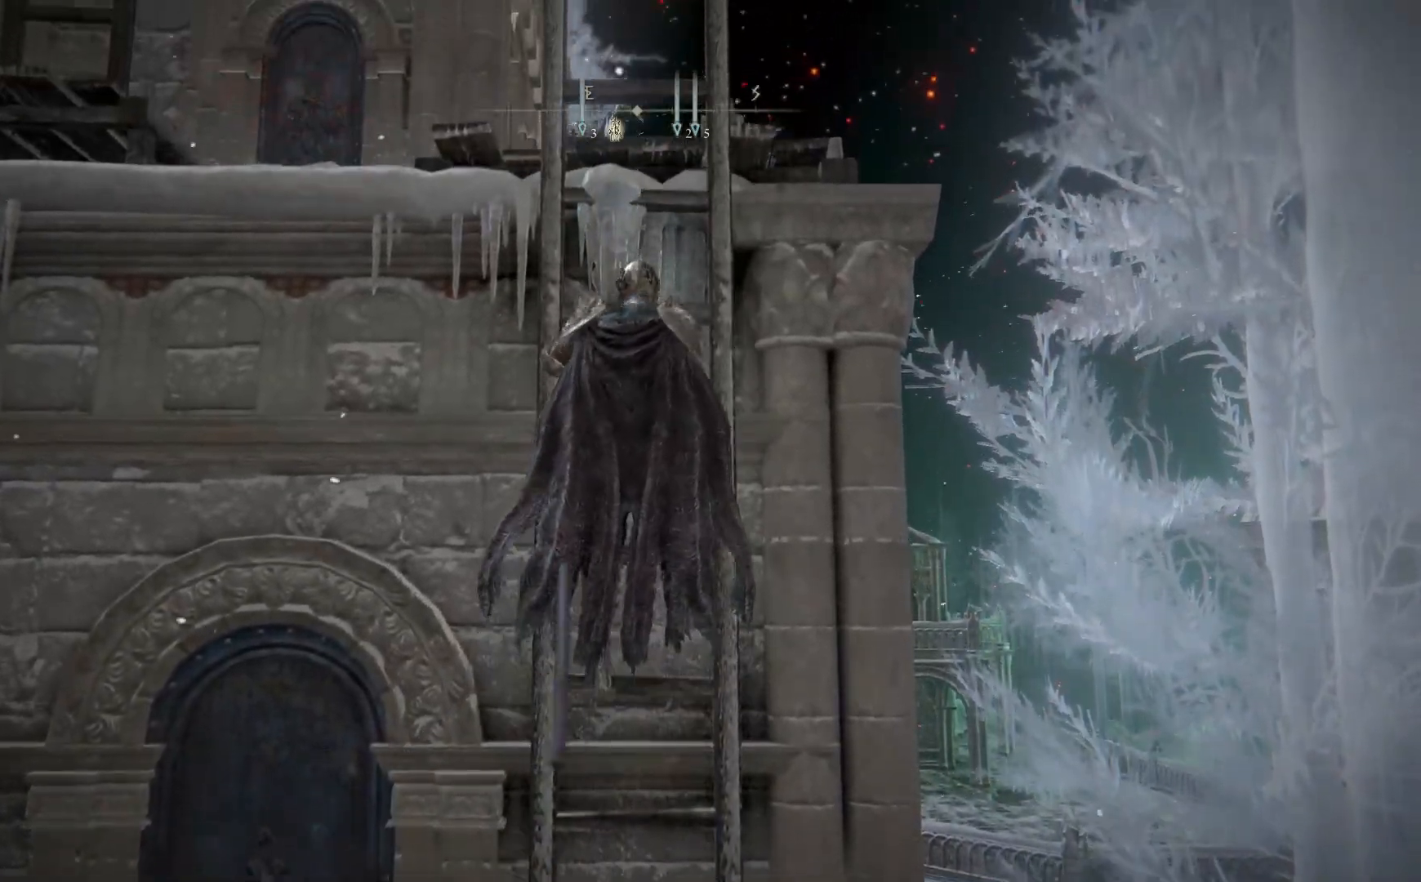
{"dt_ms": 500, "buttons": ["B"], "left_stick": "up", "right_stick": "center", "events": []}
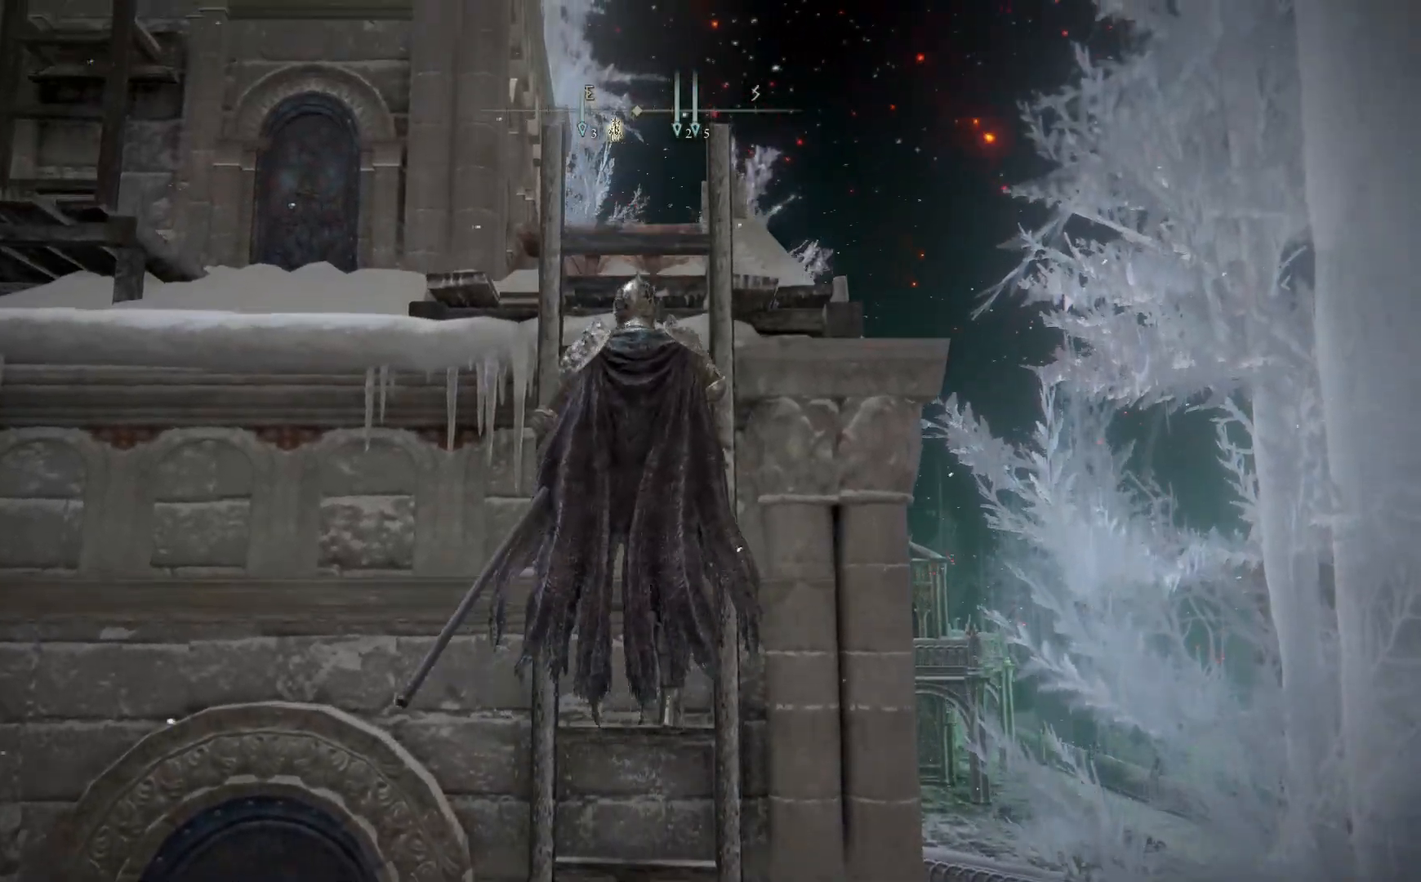
{"dt_ms": 500, "buttons": ["B"], "left_stick": "up", "right_stick": "center", "events": []}
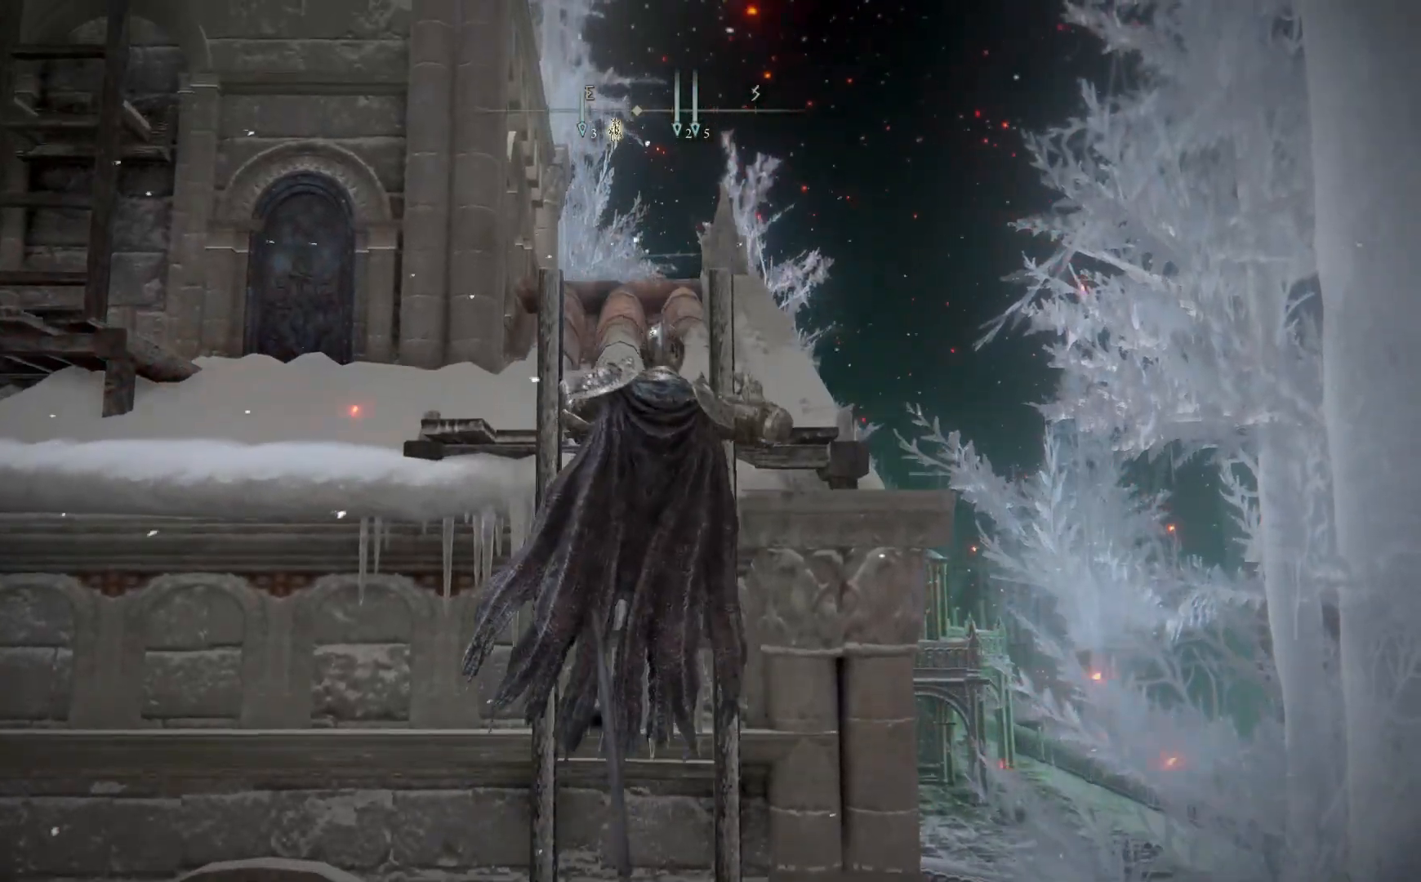
{"dt_ms": 500, "buttons": [], "left_stick": "up", "right_stick": "left", "events": [[67, "B", "up"], [267, "left_stick", "center"], [383, "right_stick", "left"], [500, "left_stick", "up"]]}